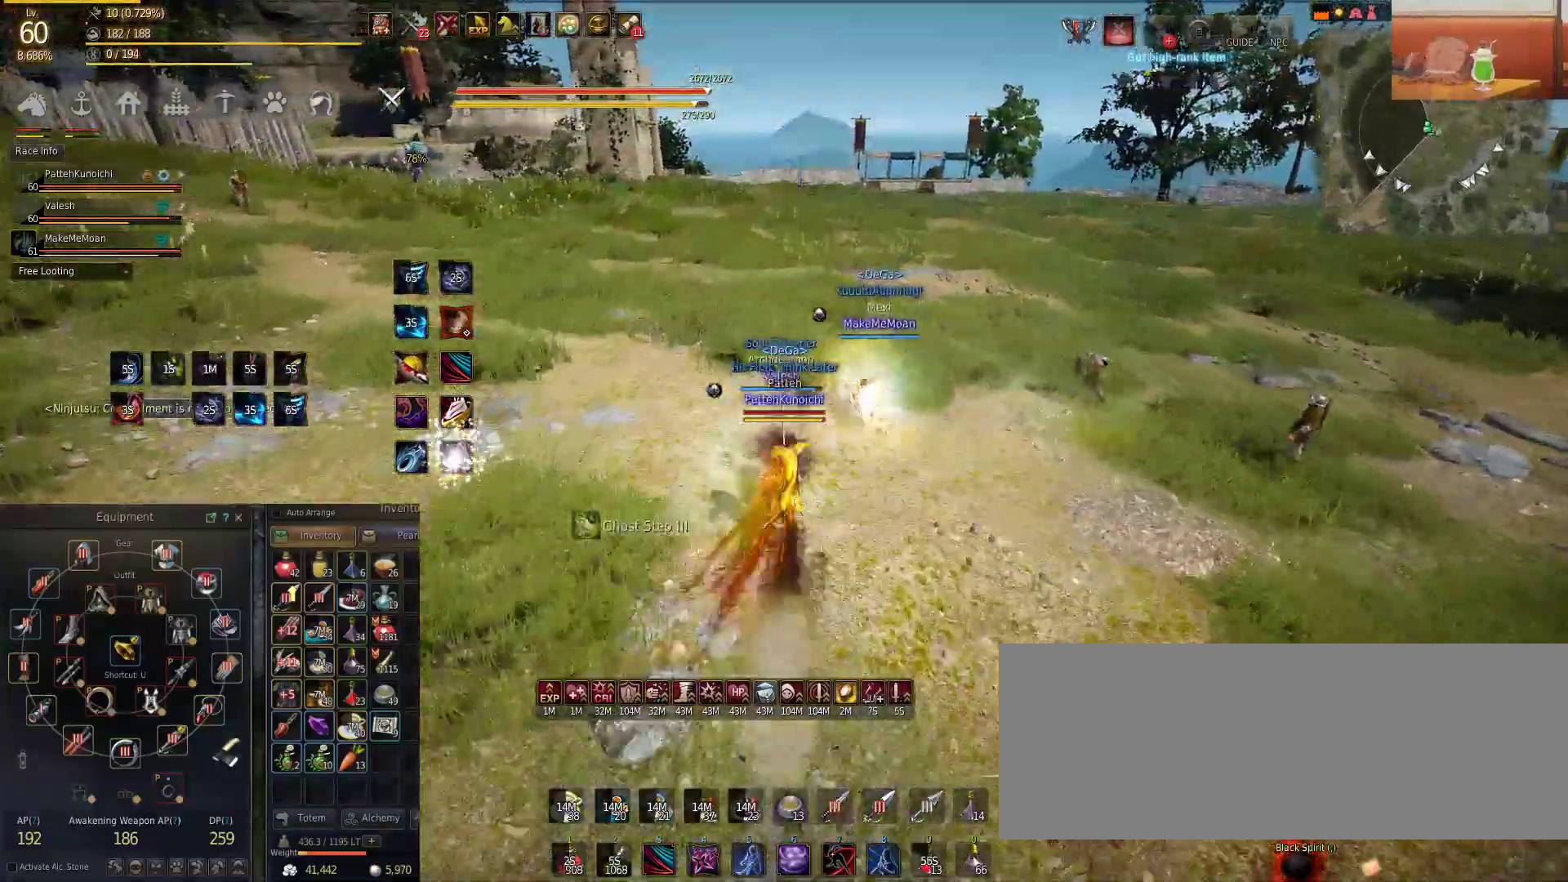
Gameplay with keyboard and mouse; each line is a JSON object with the keys and mouse buttons held at the frame after it. "events" lists presses ("down") and releases ("up") of "a", "c", "d", "e", "f", "q", "s", "shift", "space", "tab", "w", "mouse_left" and "mouse_right" between this image and that frame as [ms after this image, input, new state], when the widget could be followed in between. "mouse_left", "mouse_right" = the "left", "right" buttons of the "mouse" list. No other keys are recorded. Mouse movement is not recorded.
{"keys": ["w"], "mouse": [], "events": []}
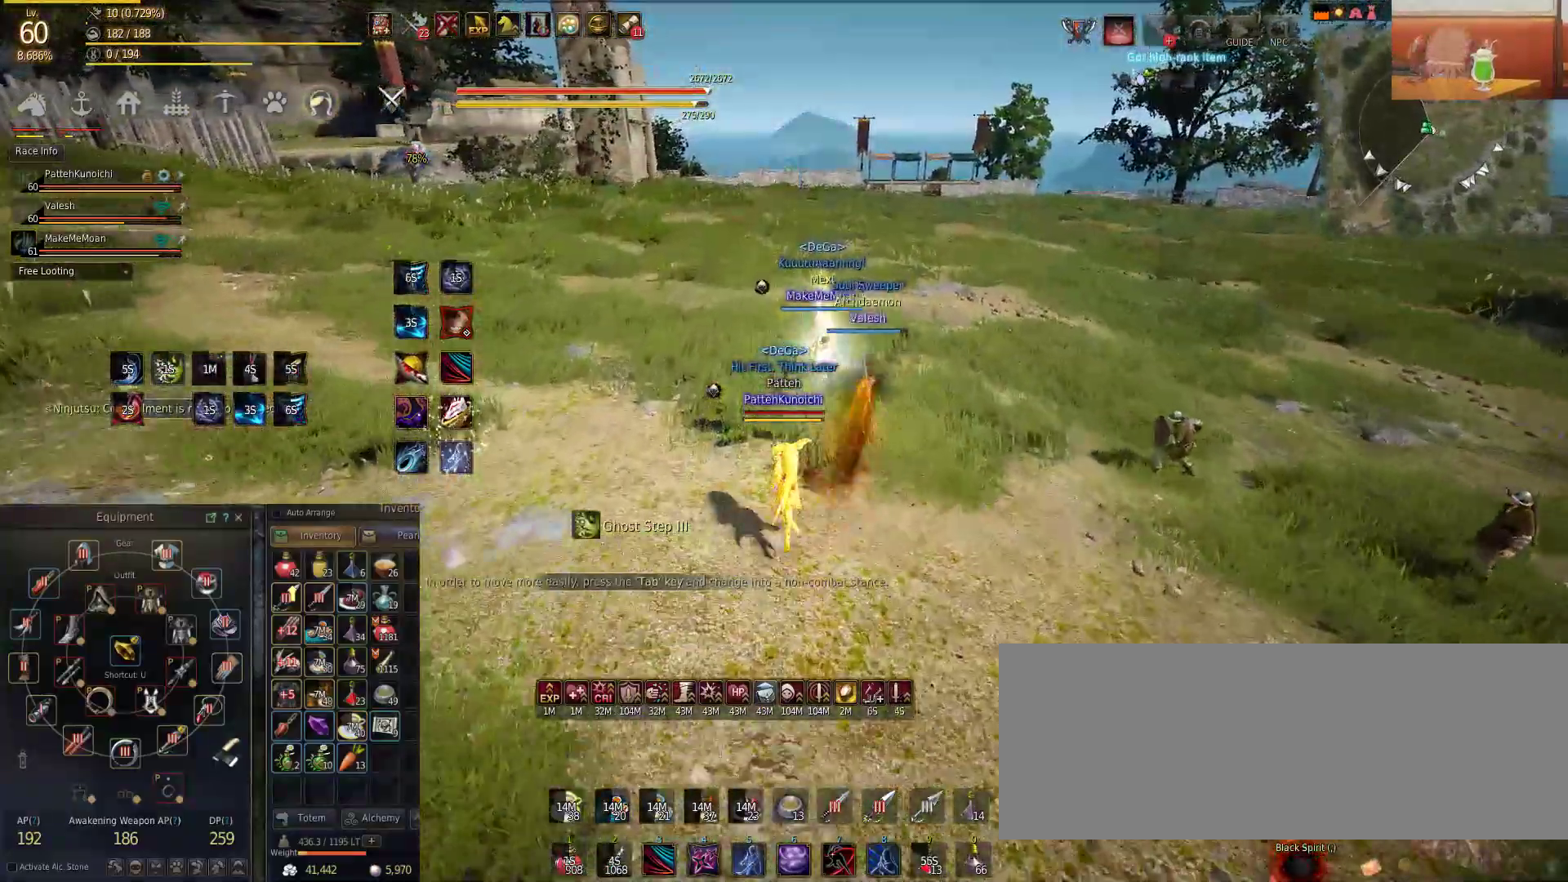
{"keys": ["w"], "mouse": [], "events": []}
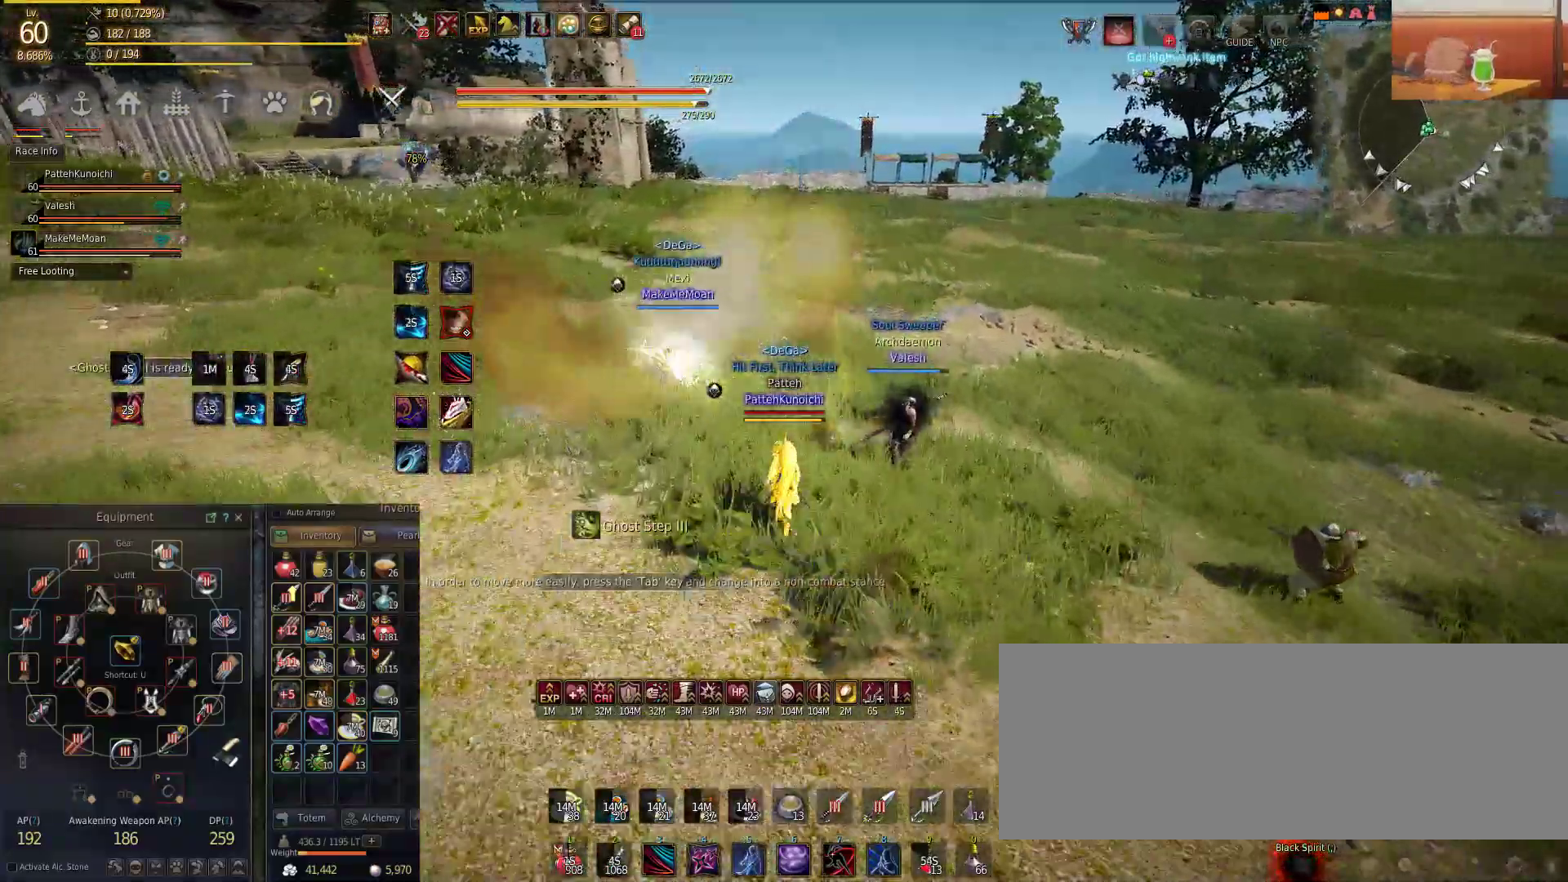
{"keys": ["w"], "mouse": [], "events": []}
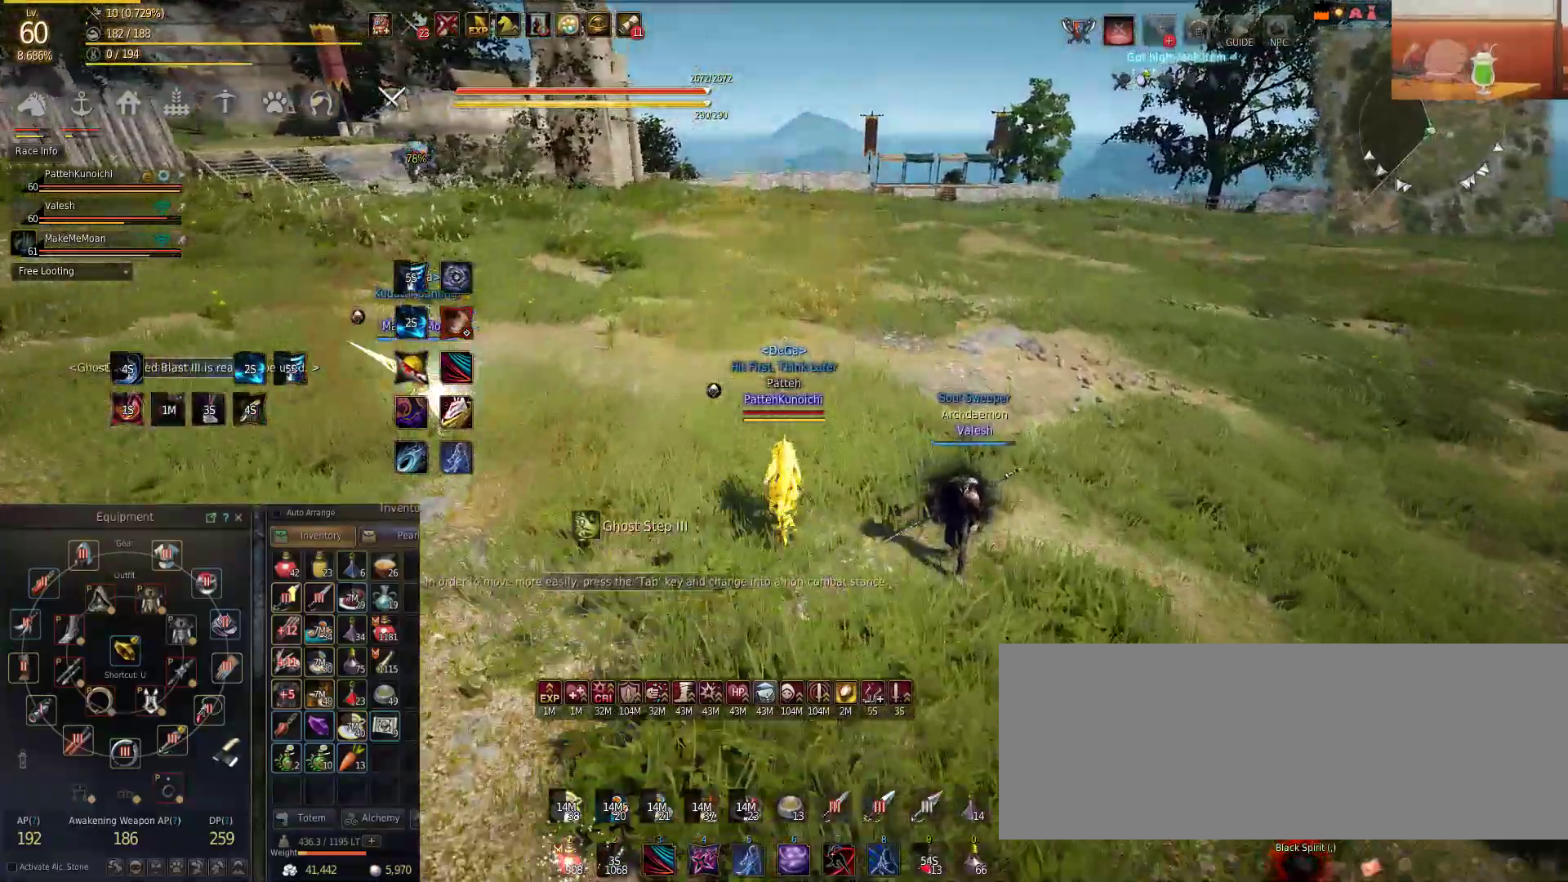
{"keys": ["a", "s"], "mouse": [], "events": [[217, "a", "down"], [301, "w", "up"], [484, "s", "down"]]}
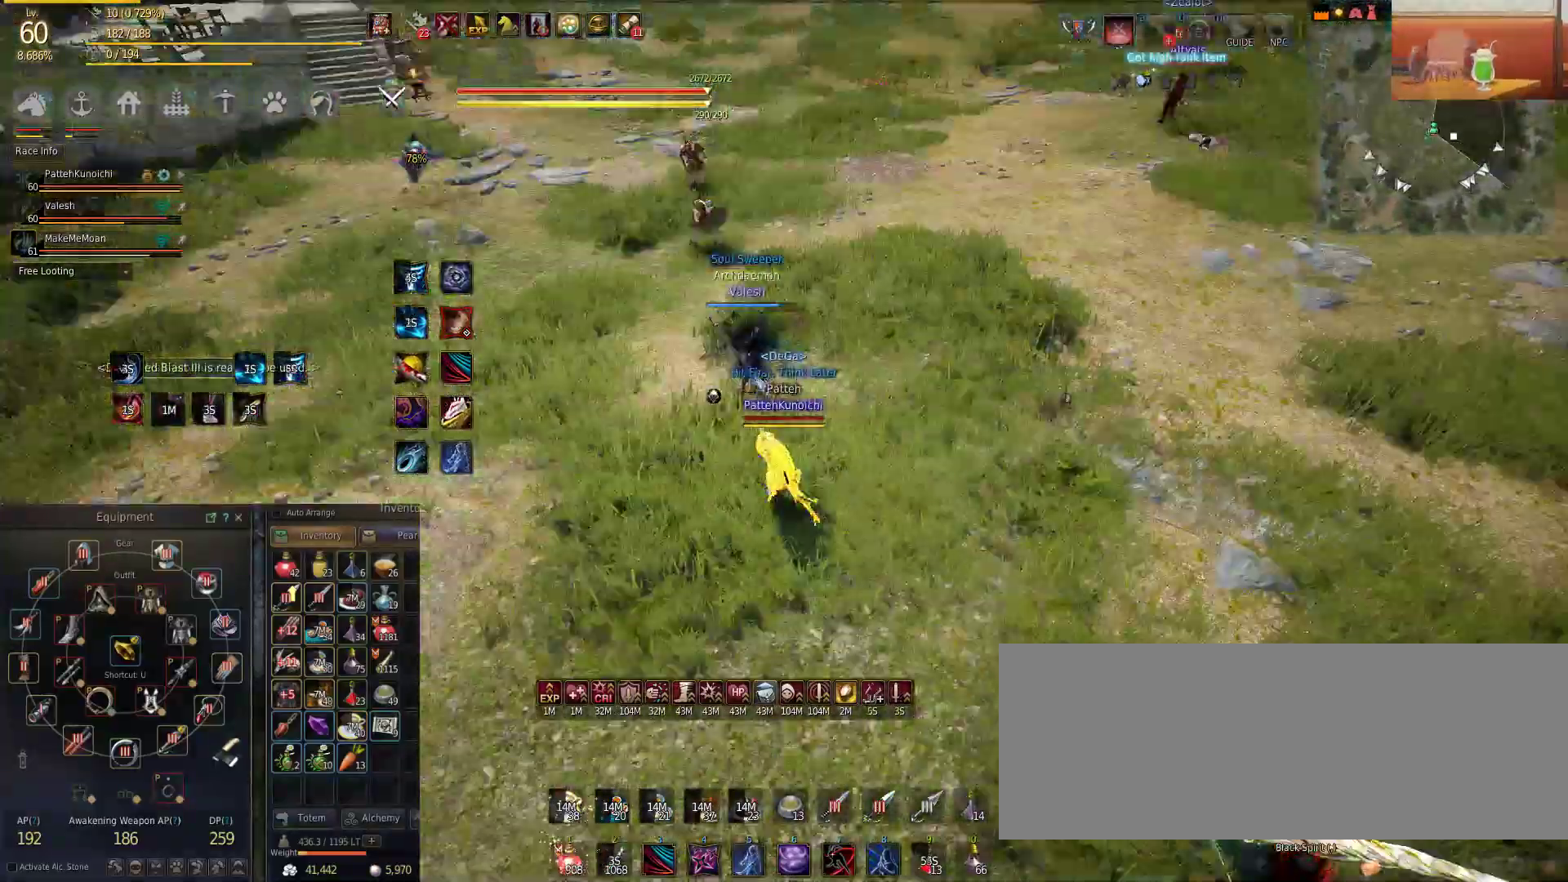
{"keys": ["a", "s"], "mouse": [], "events": []}
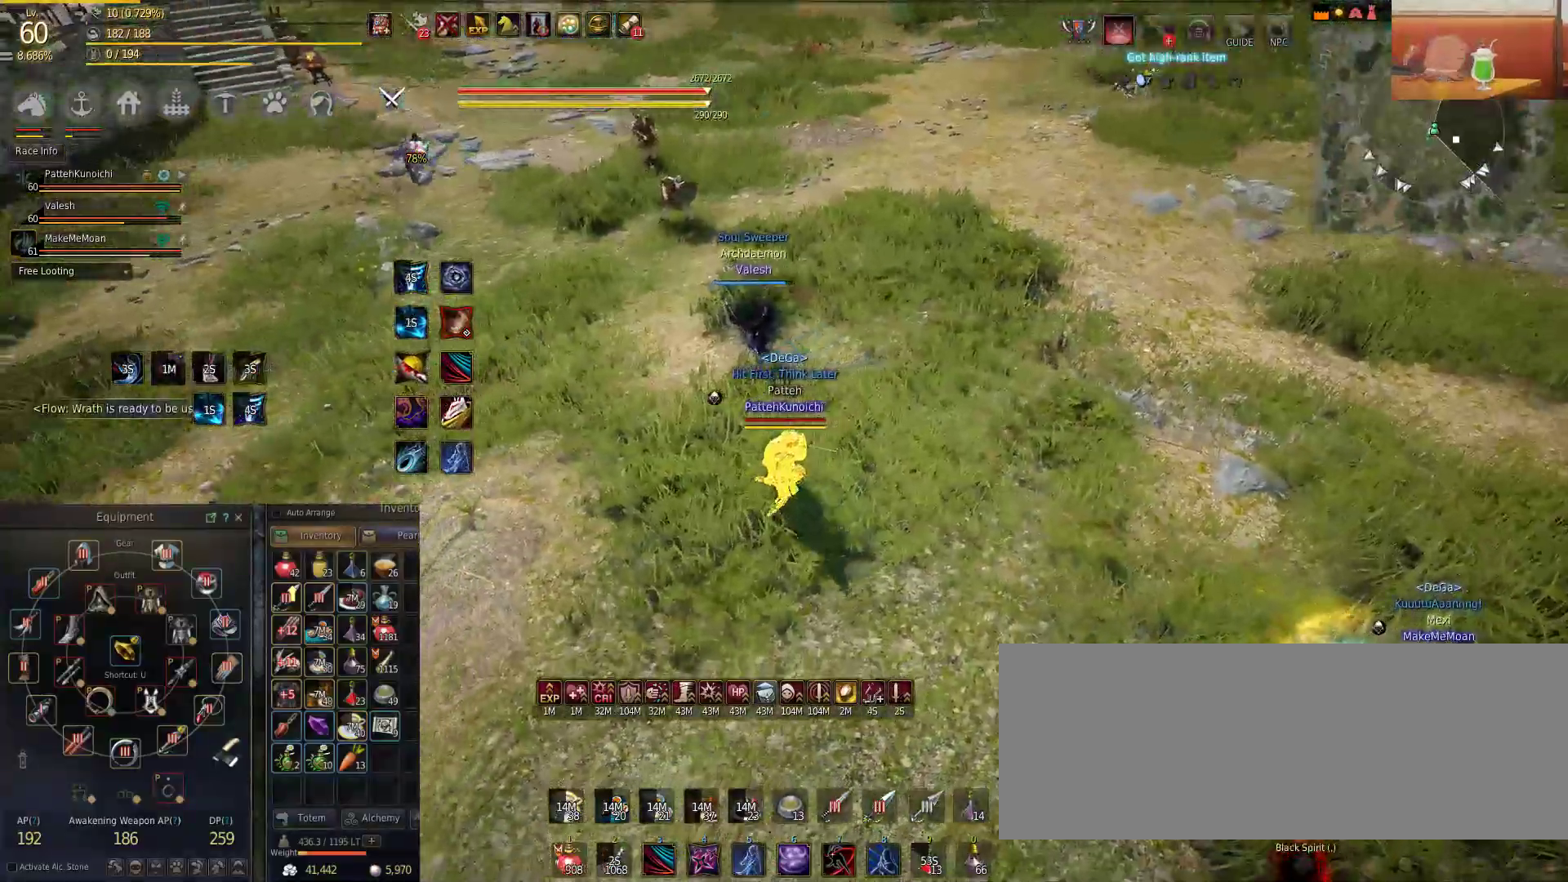
{"keys": ["d", "w"], "mouse": [], "events": [[117, "a", "up"], [317, "s", "up"], [351, "w", "down"], [484, "d", "down"]]}
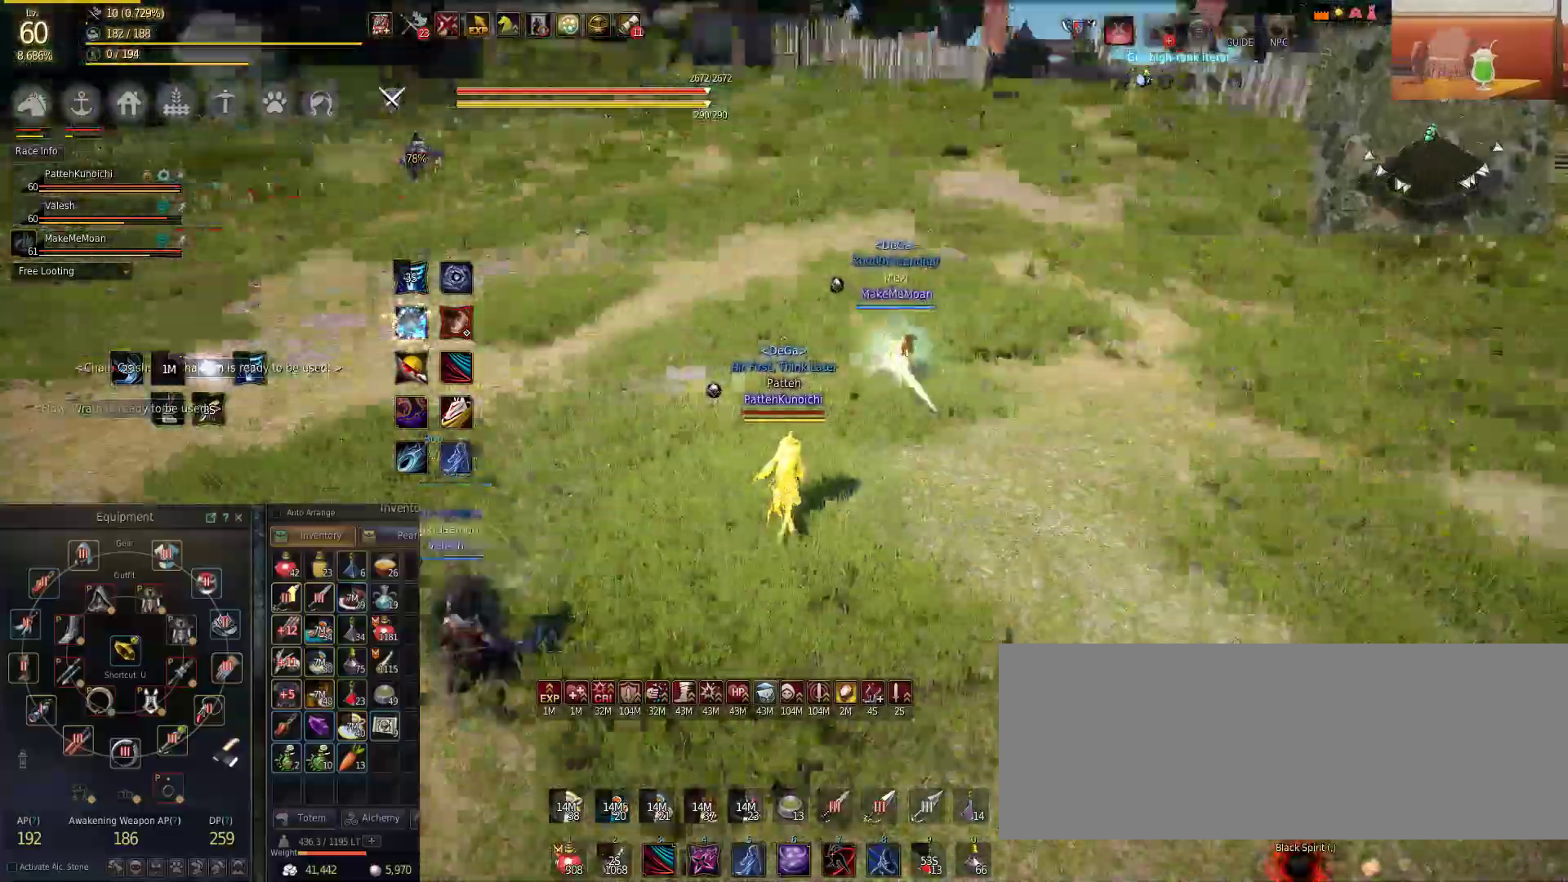
{"keys": ["w"], "mouse": [], "events": [[317, "d", "up"]]}
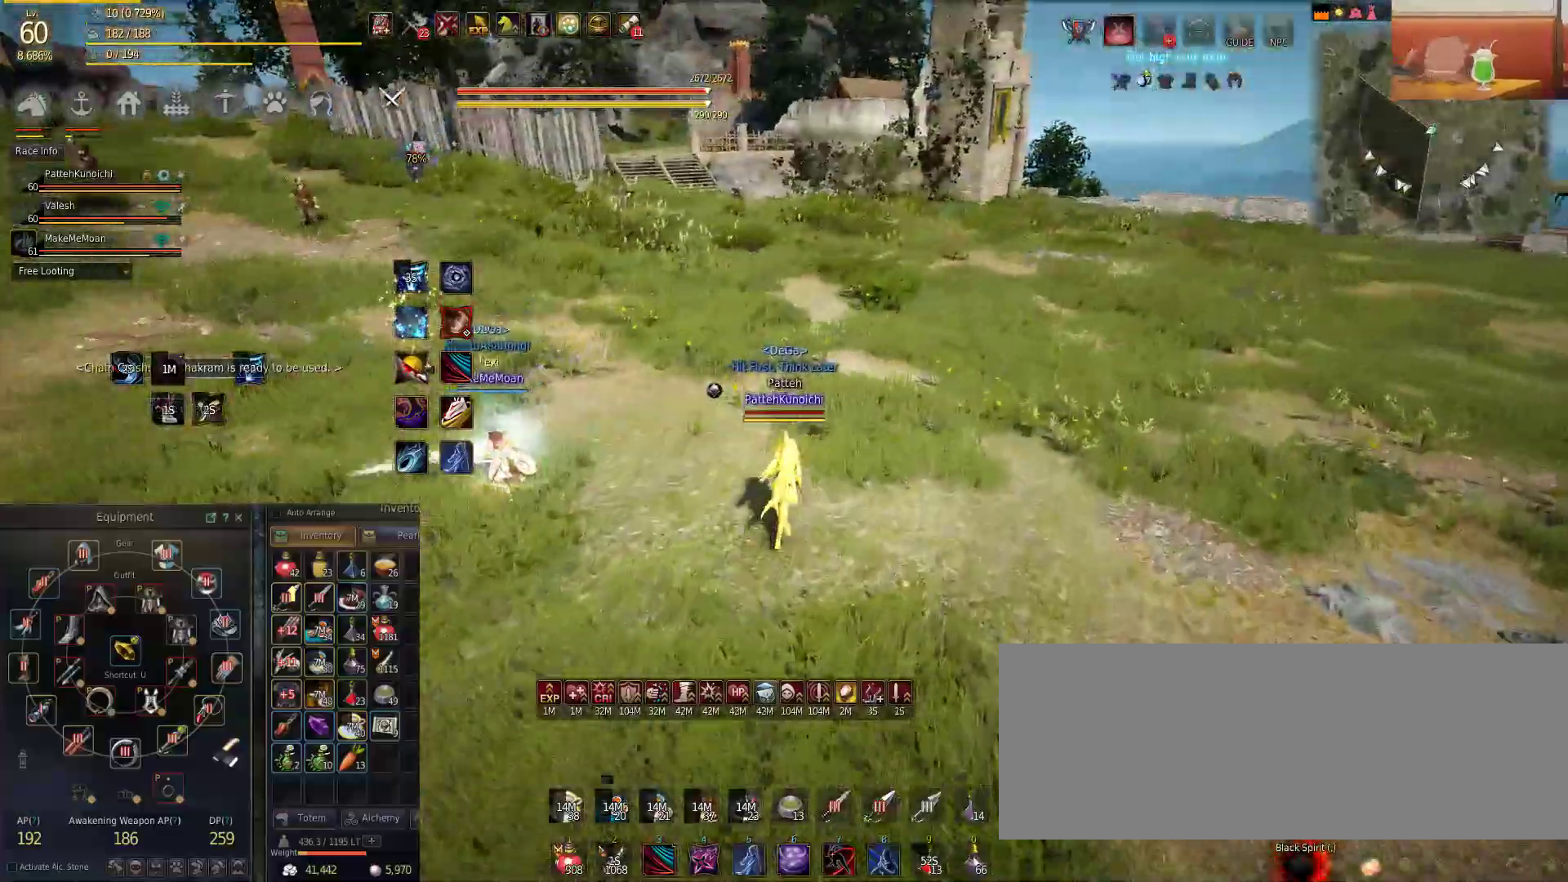
{"keys": ["d", "w"], "mouse": [], "events": [[201, "d", "down"]]}
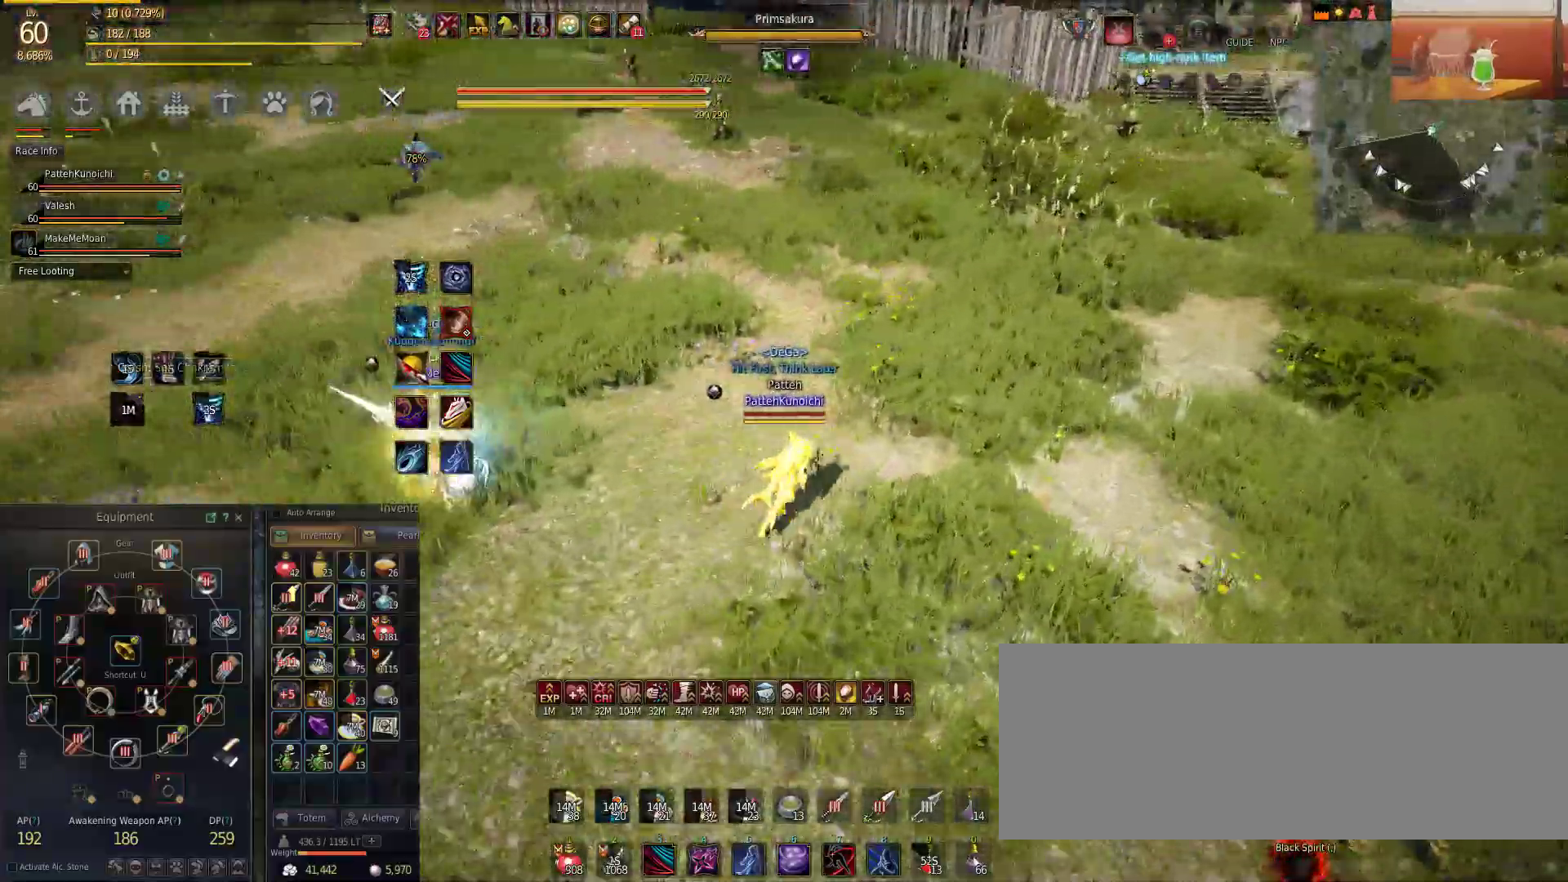
{"keys": ["w"], "mouse": [], "events": [[150, "d", "up"]]}
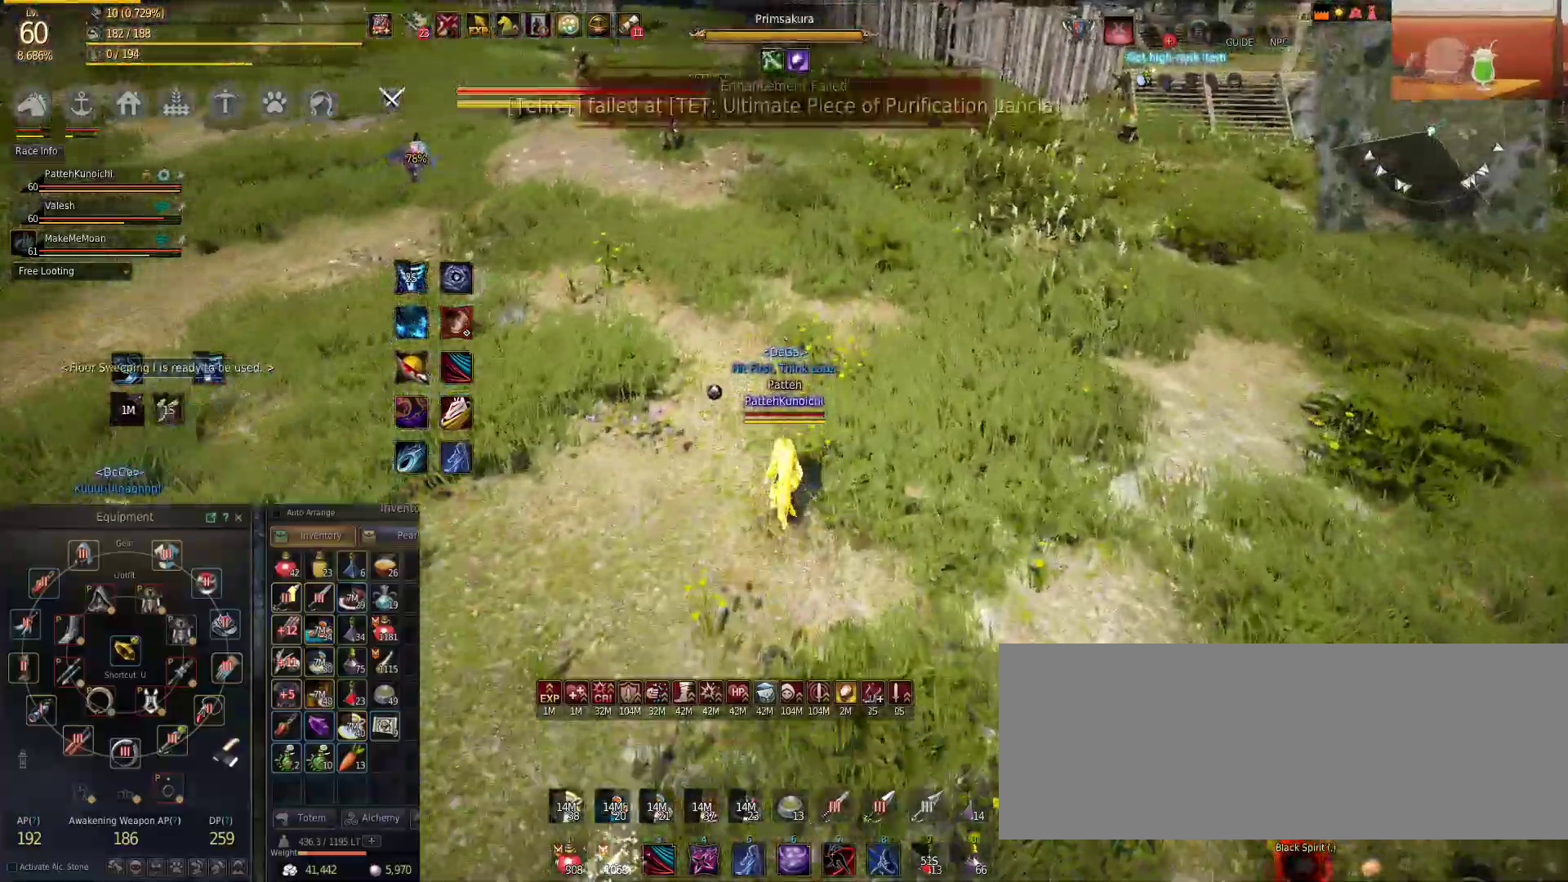
{"keys": ["w"], "mouse": [], "events": []}
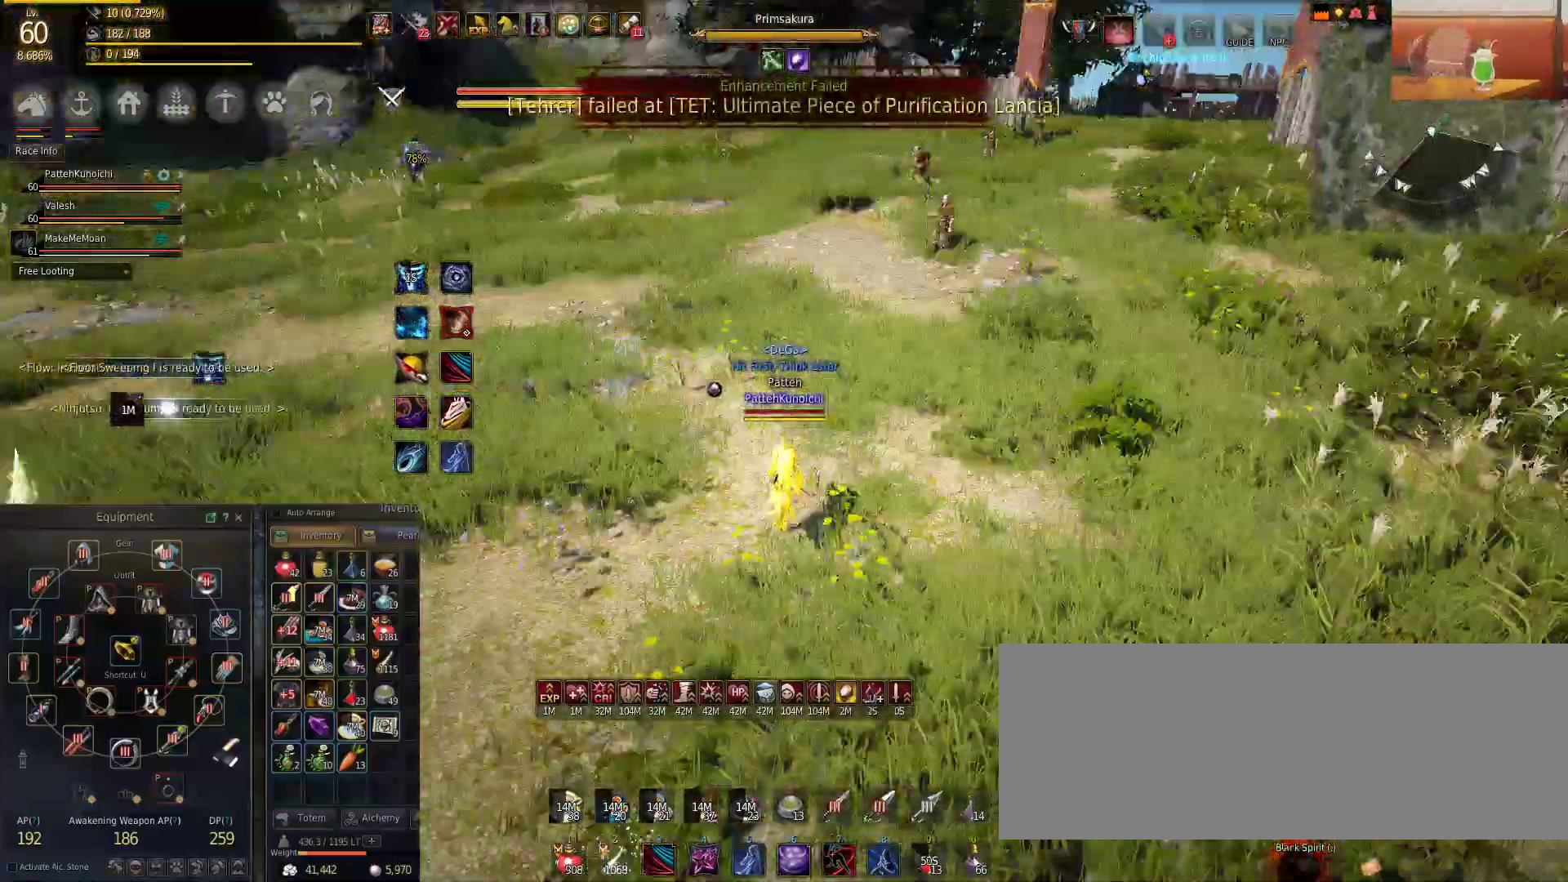
{"keys": ["d"], "mouse": [], "events": [[50, "d", "down"], [183, "w", "up"]]}
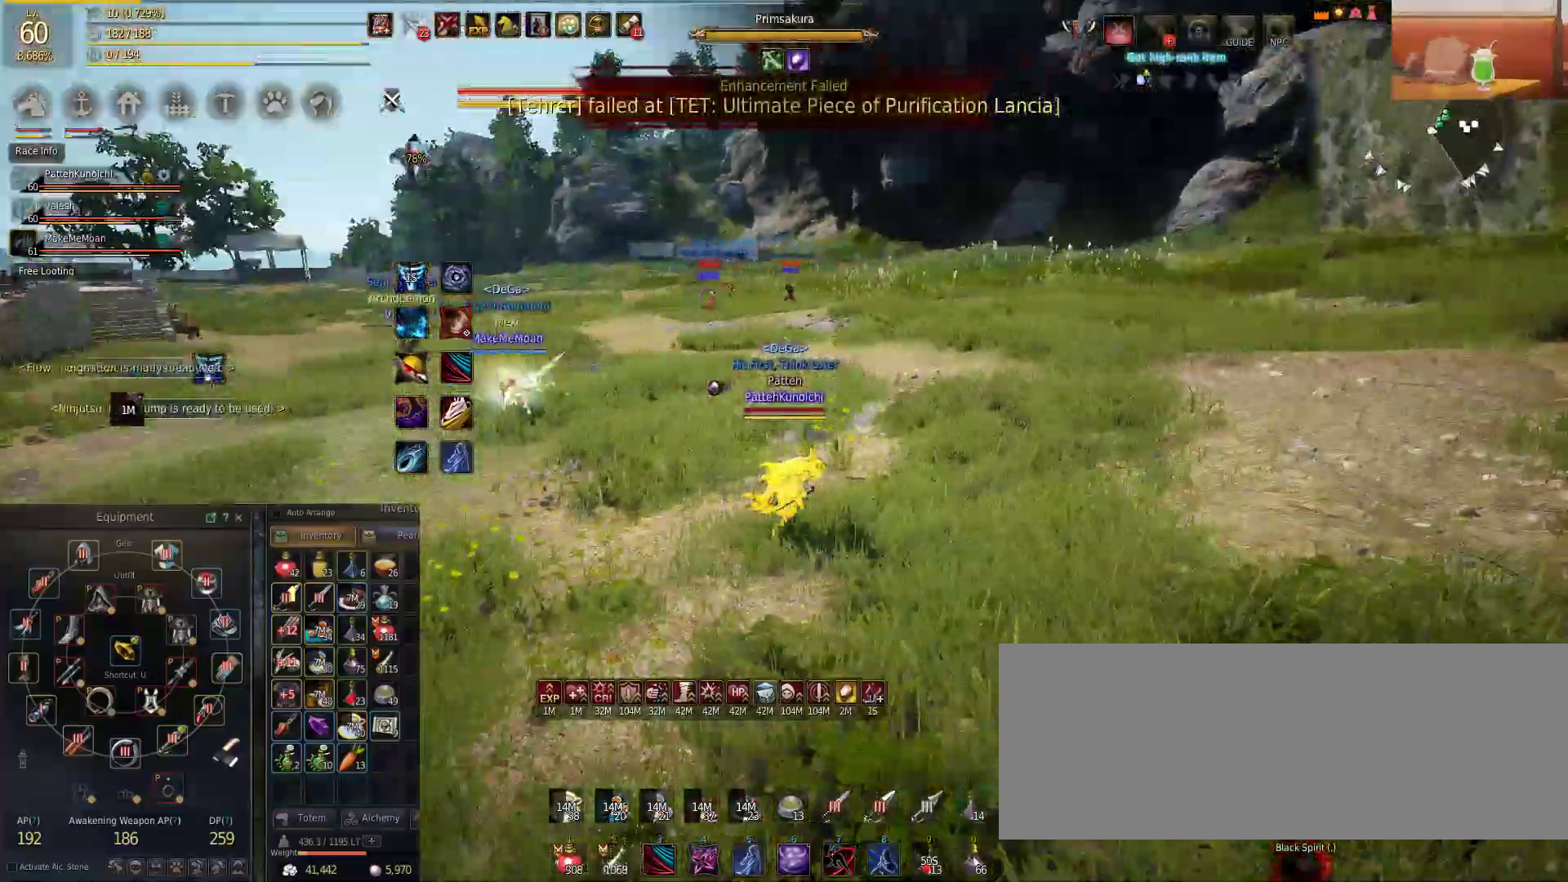
{"keys": ["d"], "mouse": [], "events": []}
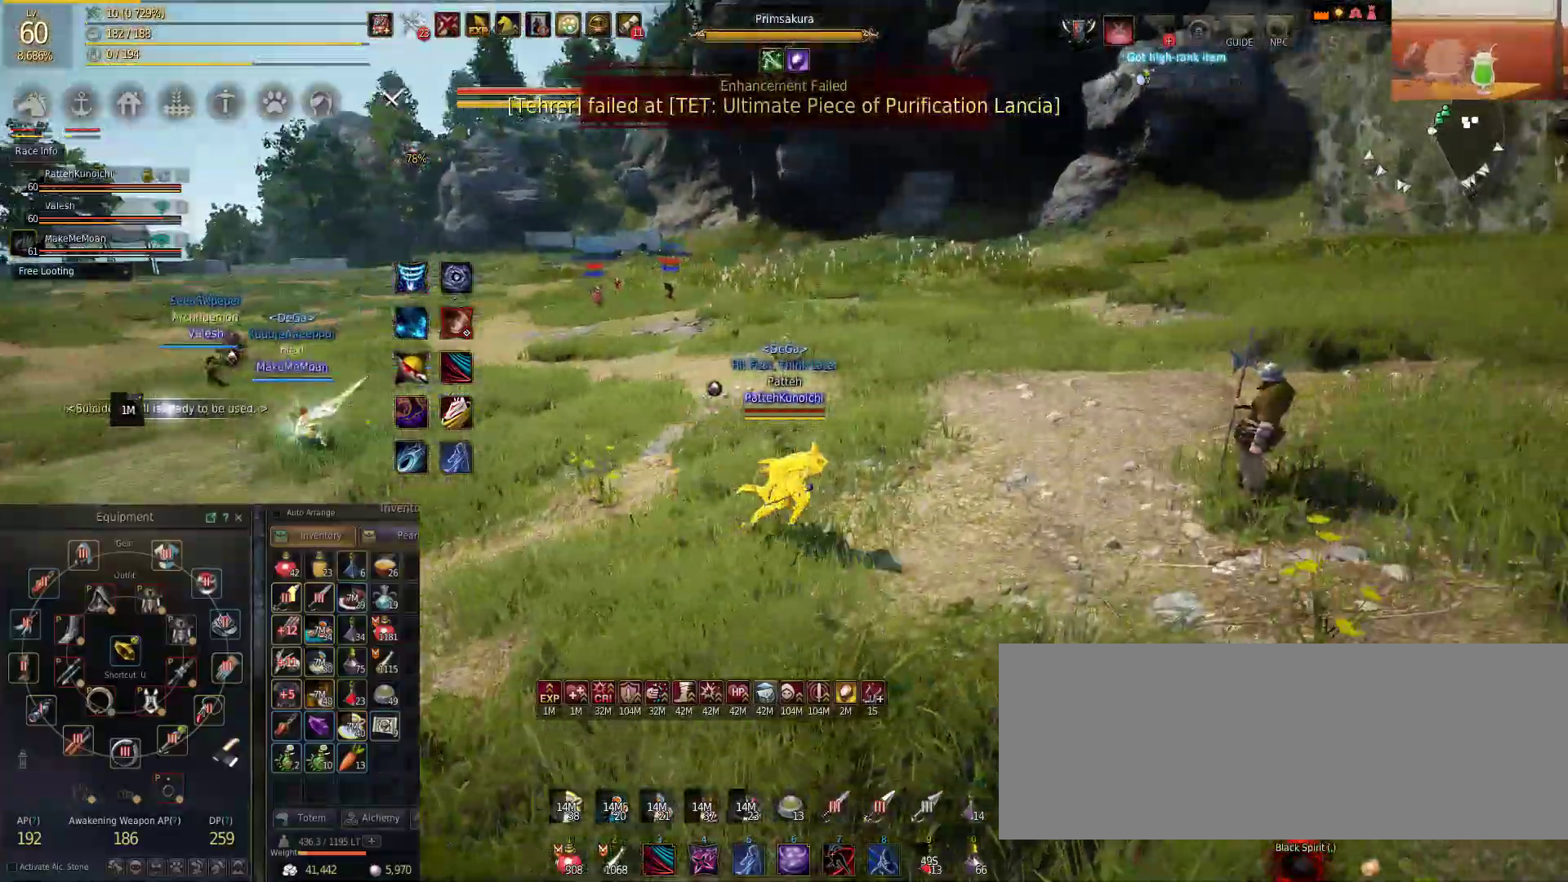
{"keys": ["w"], "mouse": [], "events": [[417, "w", "down"], [500, "d", "up"]]}
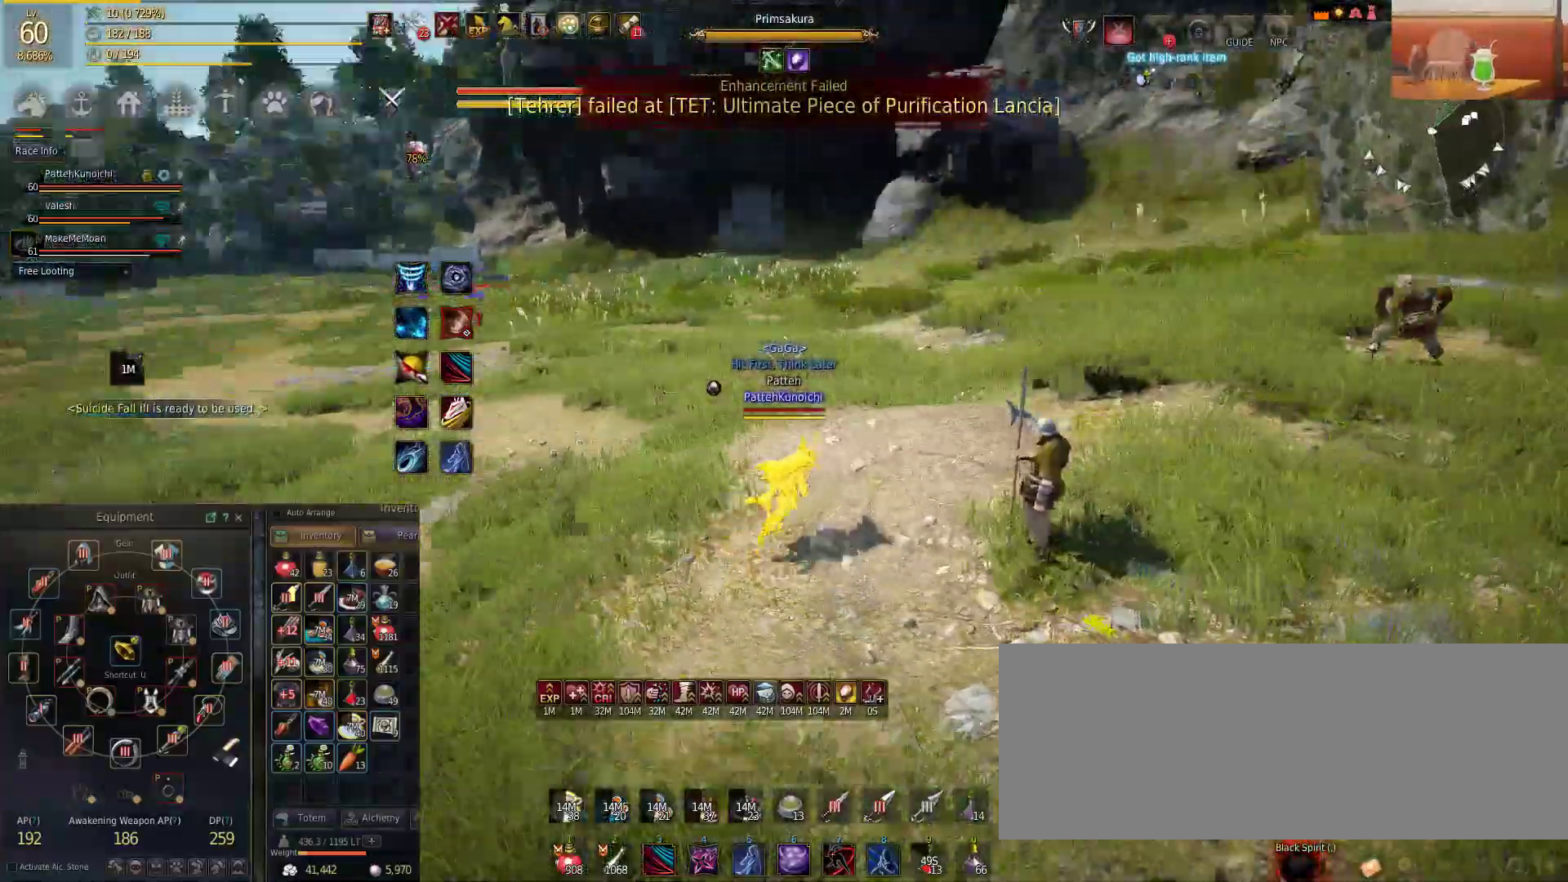
{"keys": ["w"], "mouse": [], "events": []}
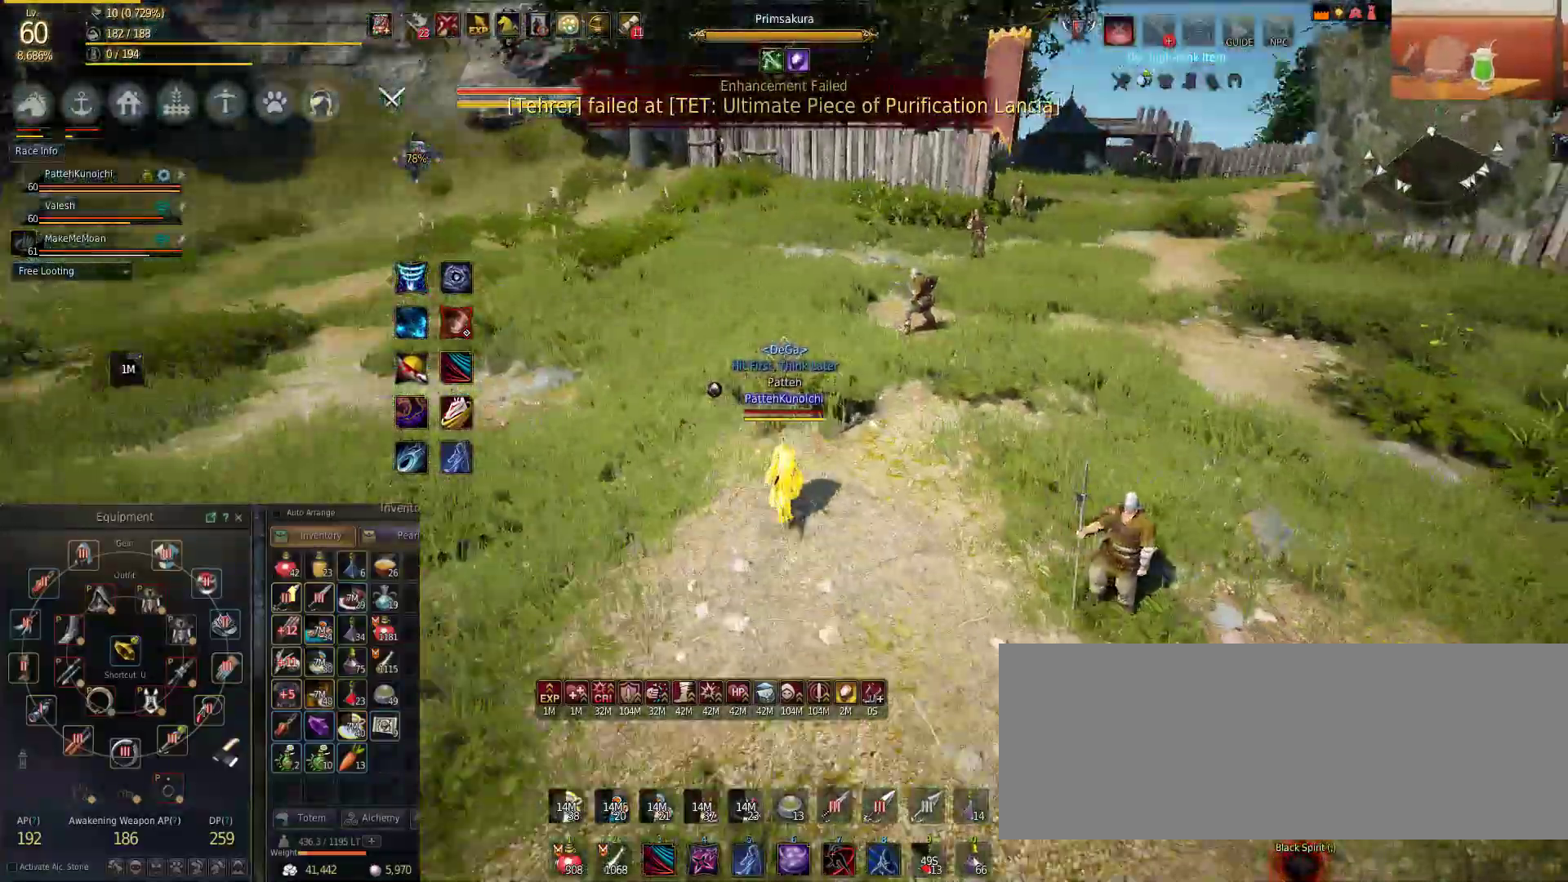
{"keys": [], "mouse": [], "events": [[400, "c", "down"], [417, "w", "up"], [484, "c", "up"]]}
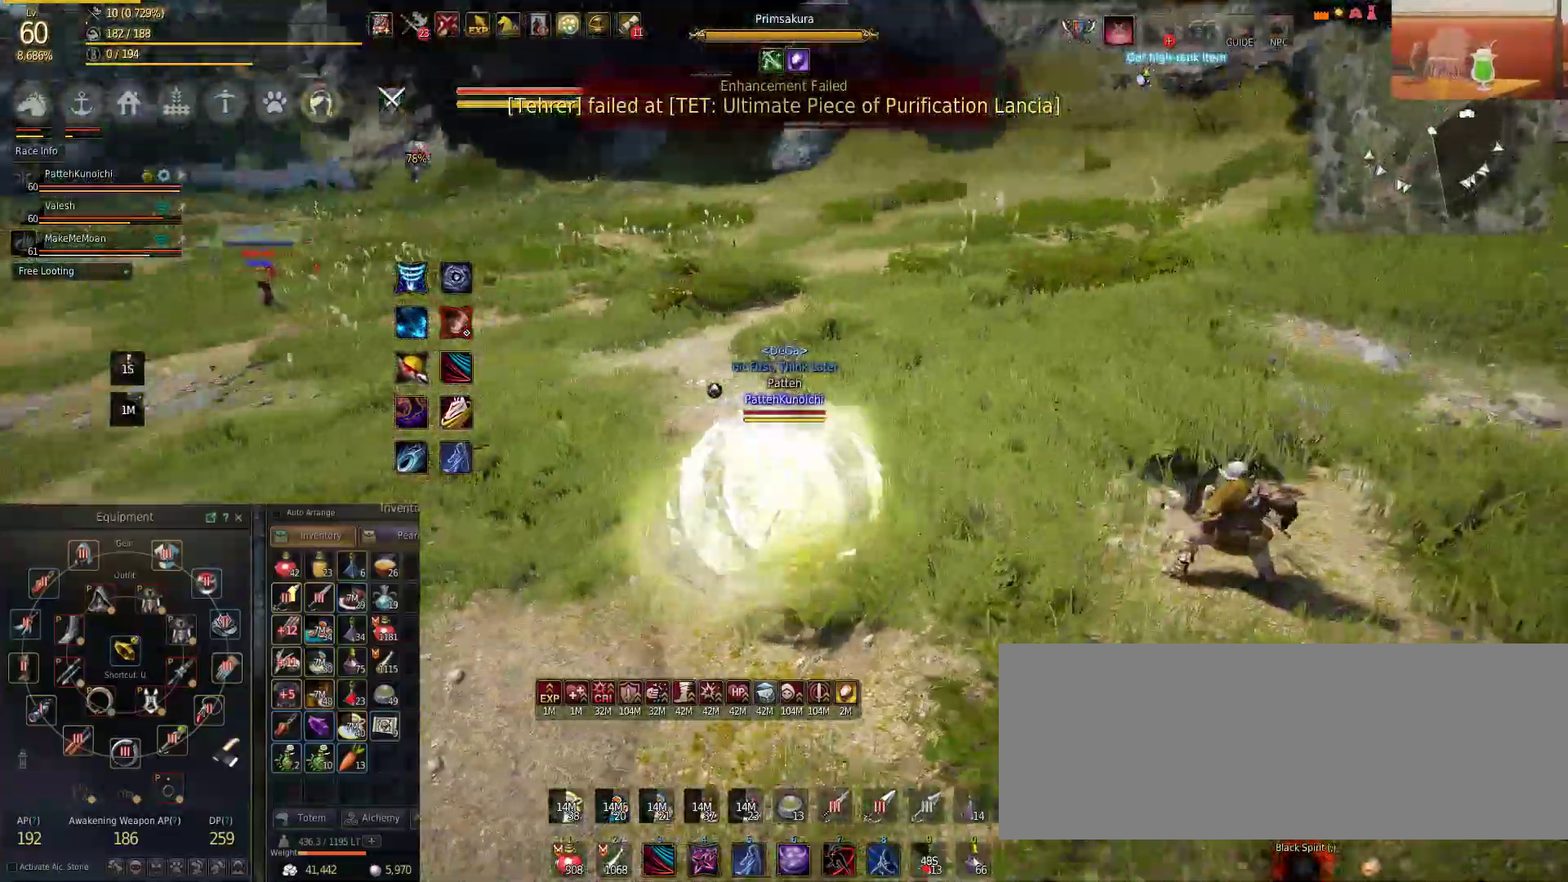
{"keys": ["d"], "mouse": [], "events": [[251, "d", "down"]]}
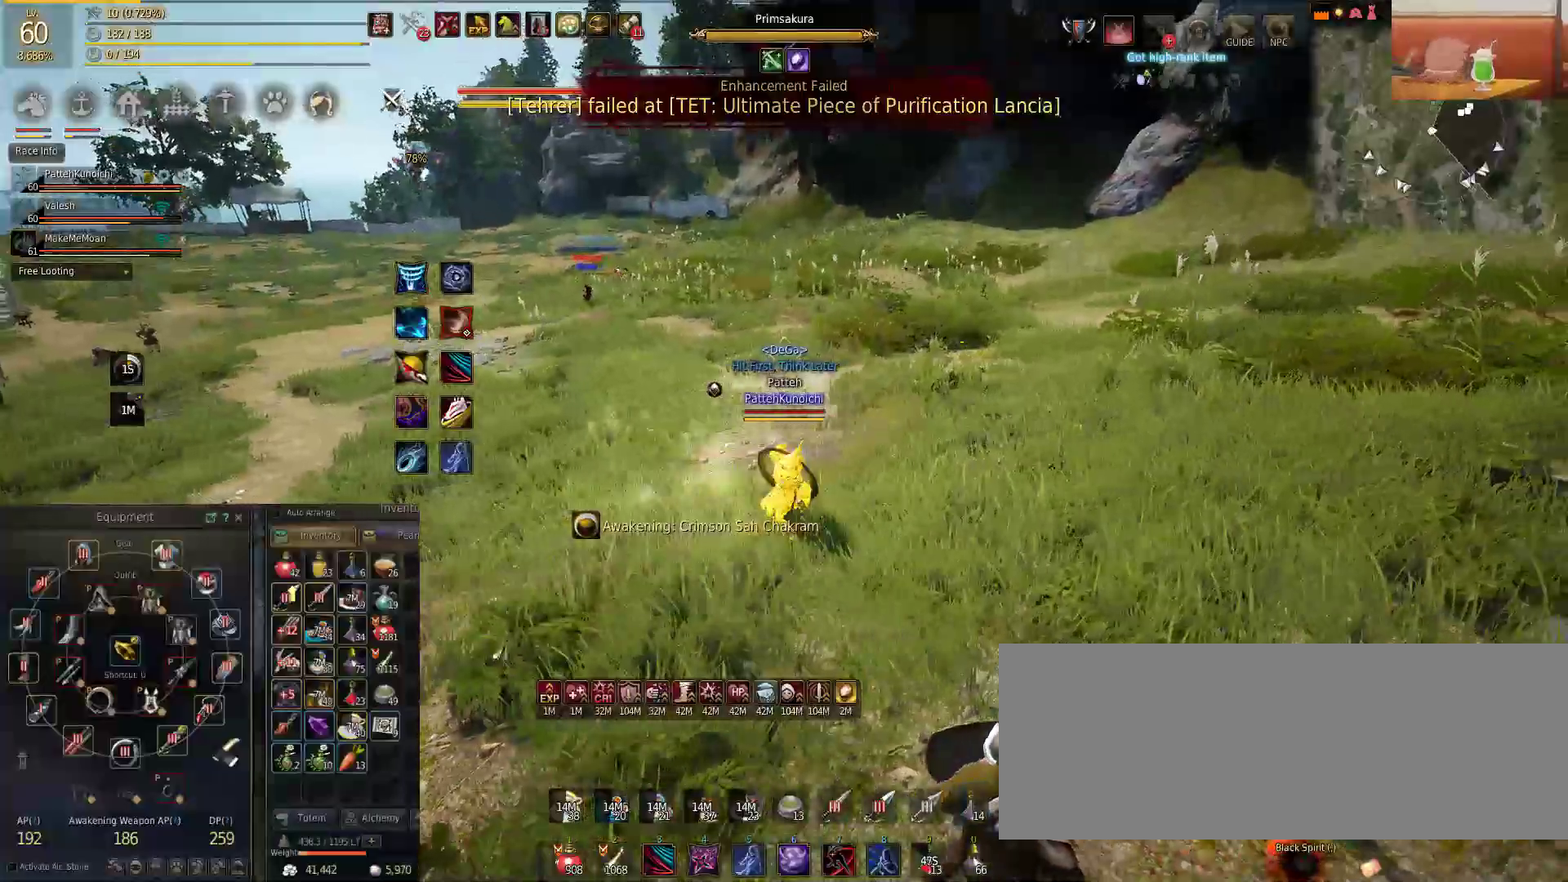
{"keys": ["d"], "mouse": [], "events": []}
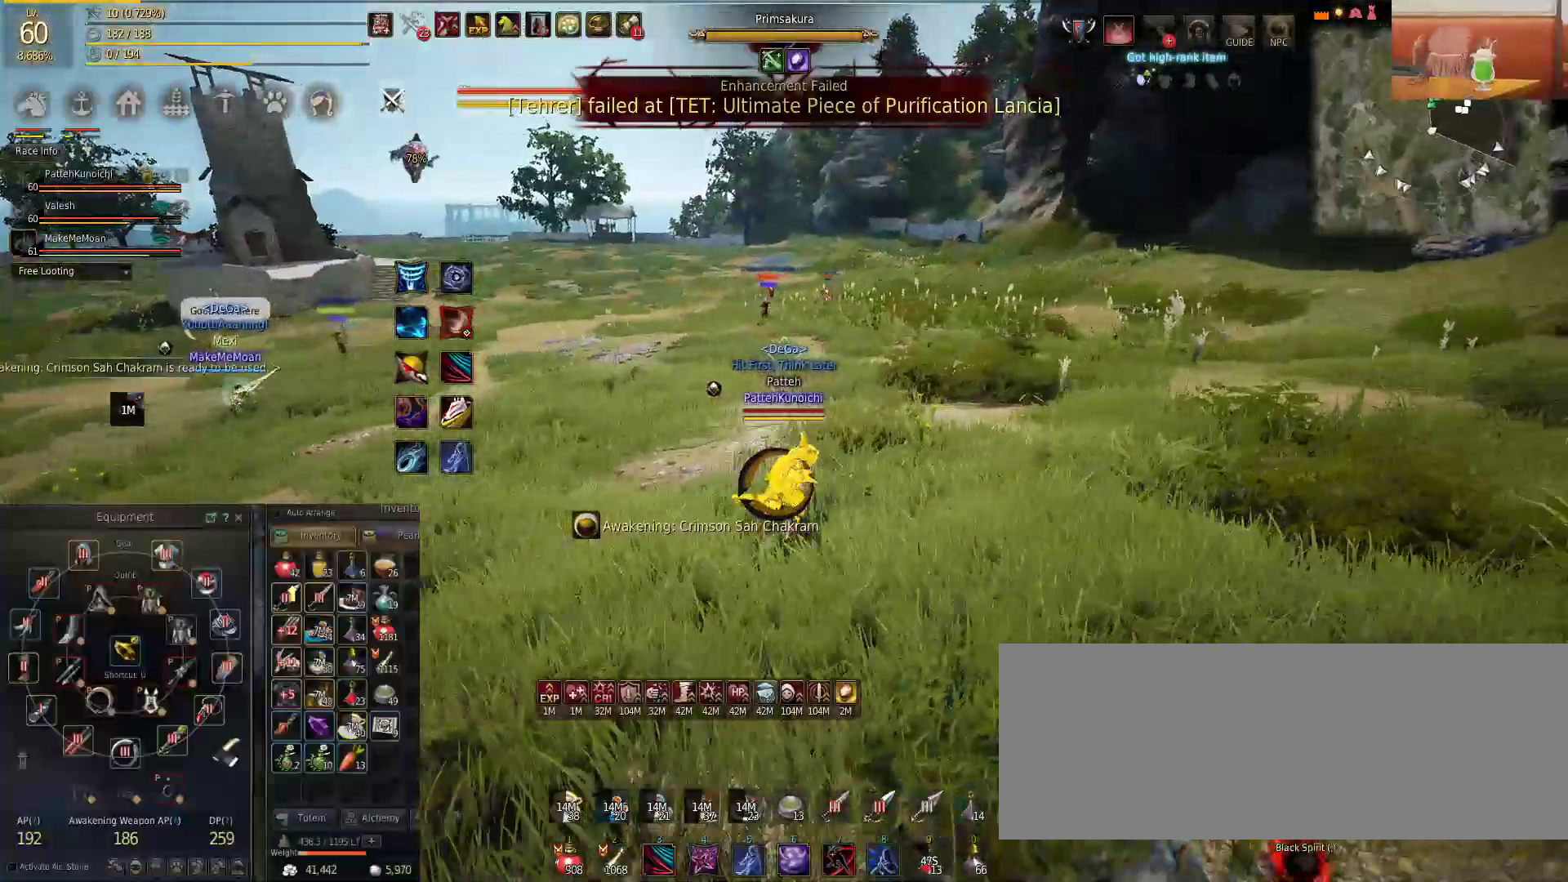
{"keys": ["d"], "mouse": [], "events": []}
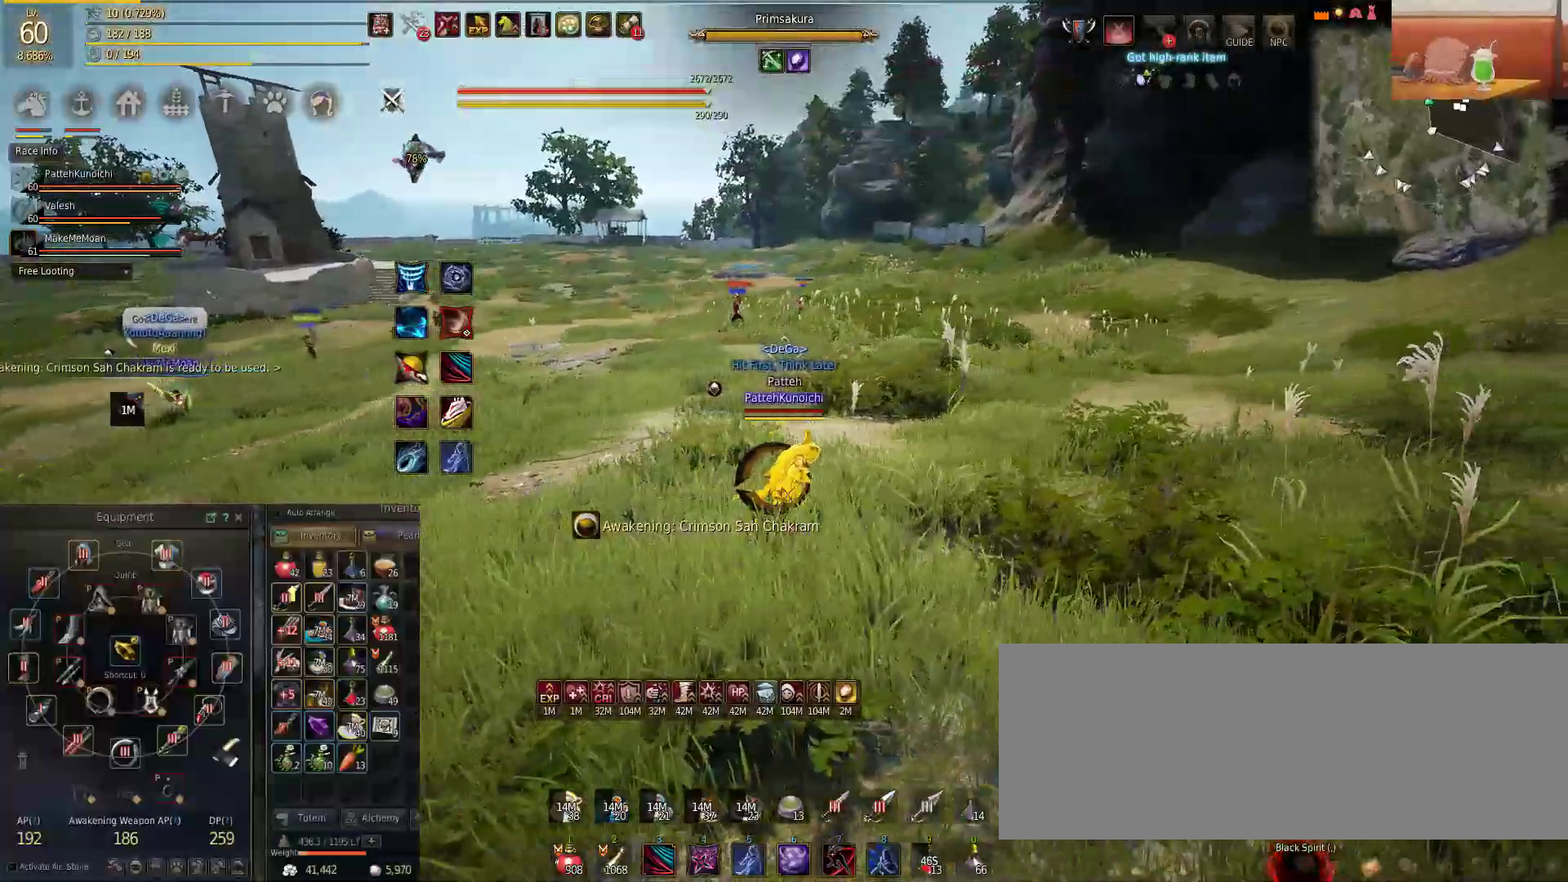
{"keys": ["s"], "mouse": [], "events": [[33, "d", "up"], [200, "a", "down"], [417, "s", "down"], [450, "a", "up"]]}
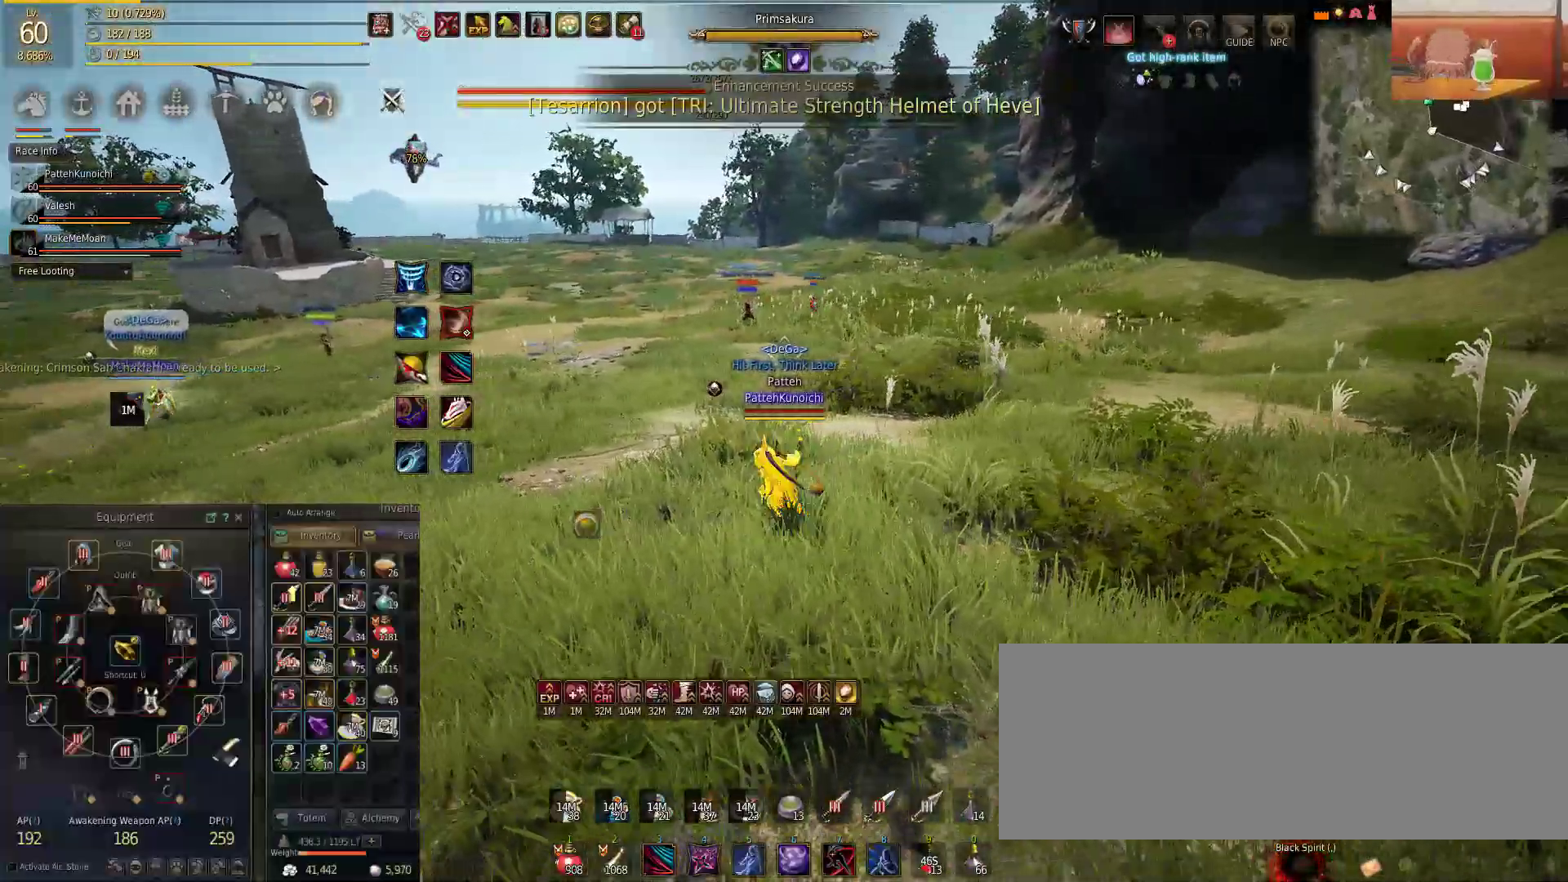
{"keys": ["s"], "mouse": [], "events": []}
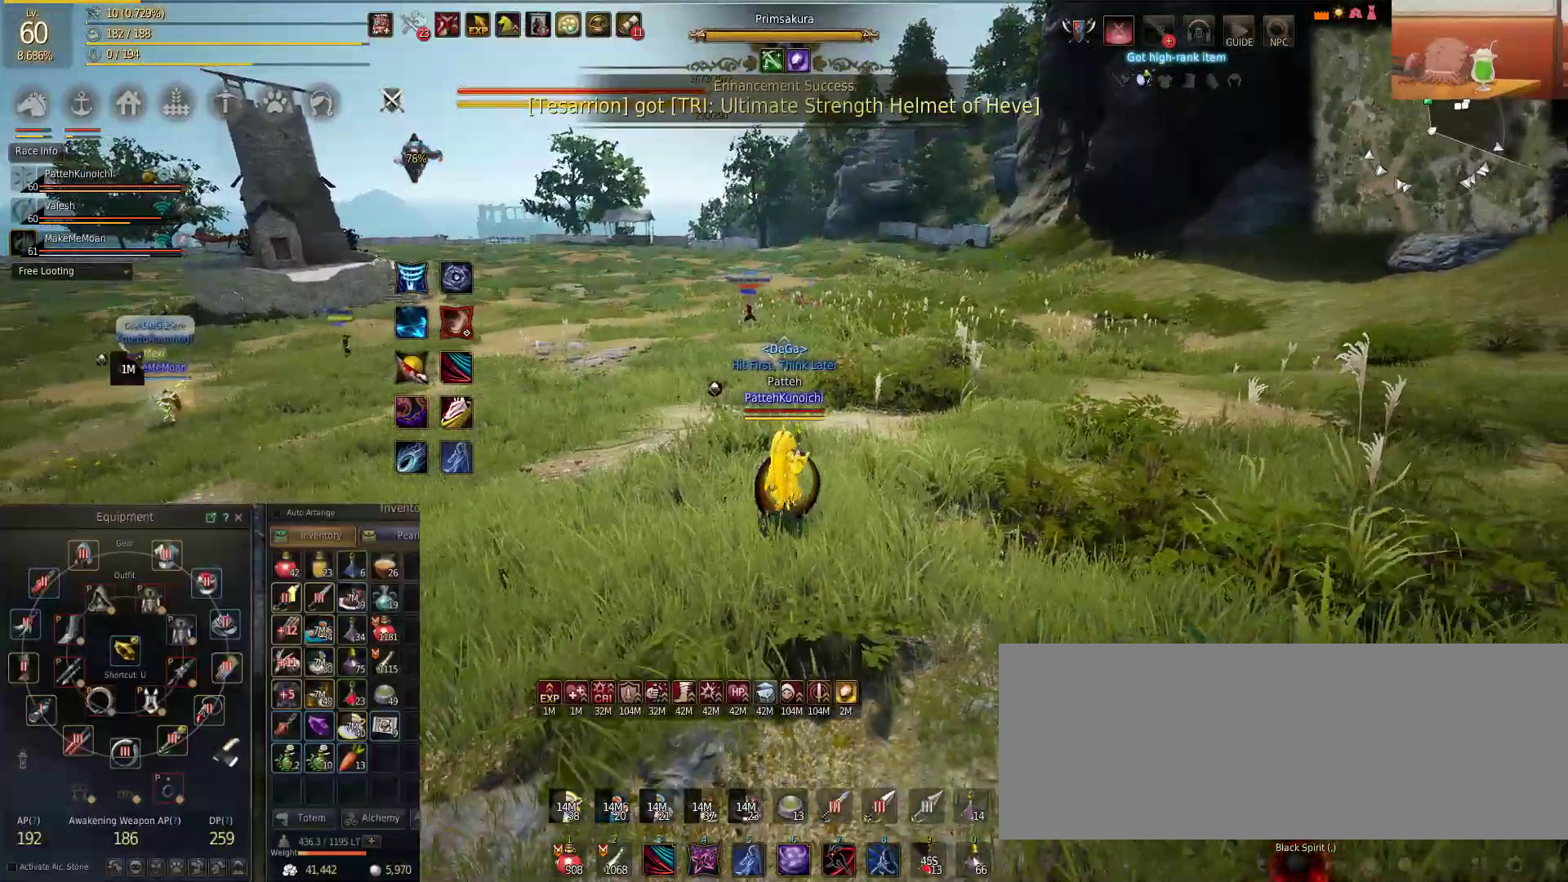
{"keys": [], "mouse": [], "events": [[117, "s", "up"]]}
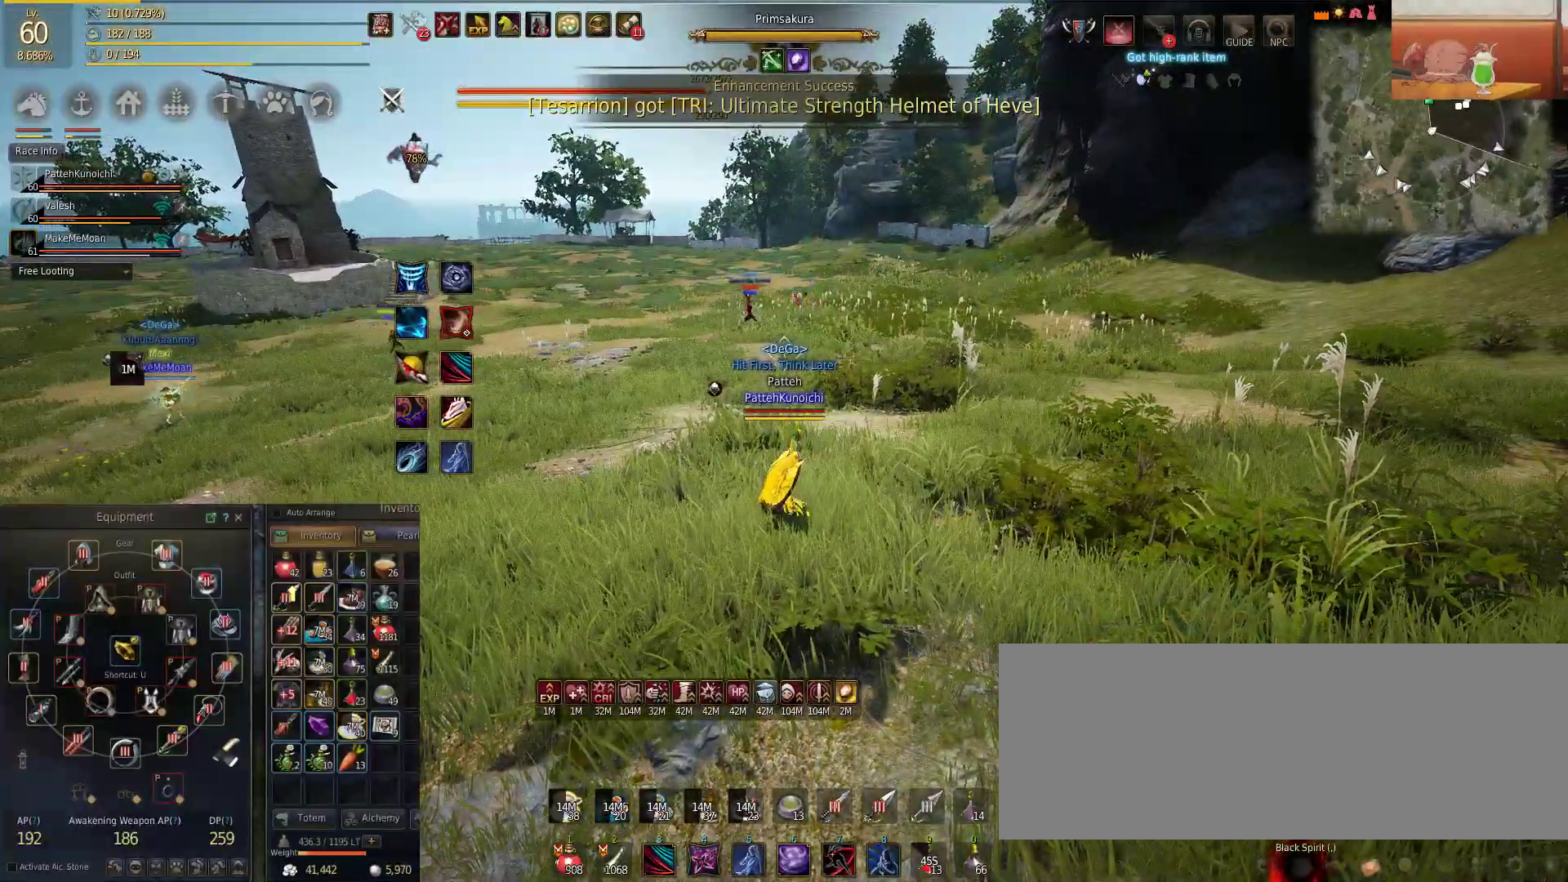
{"keys": ["d"], "mouse": [], "events": [[267, "d", "down"]]}
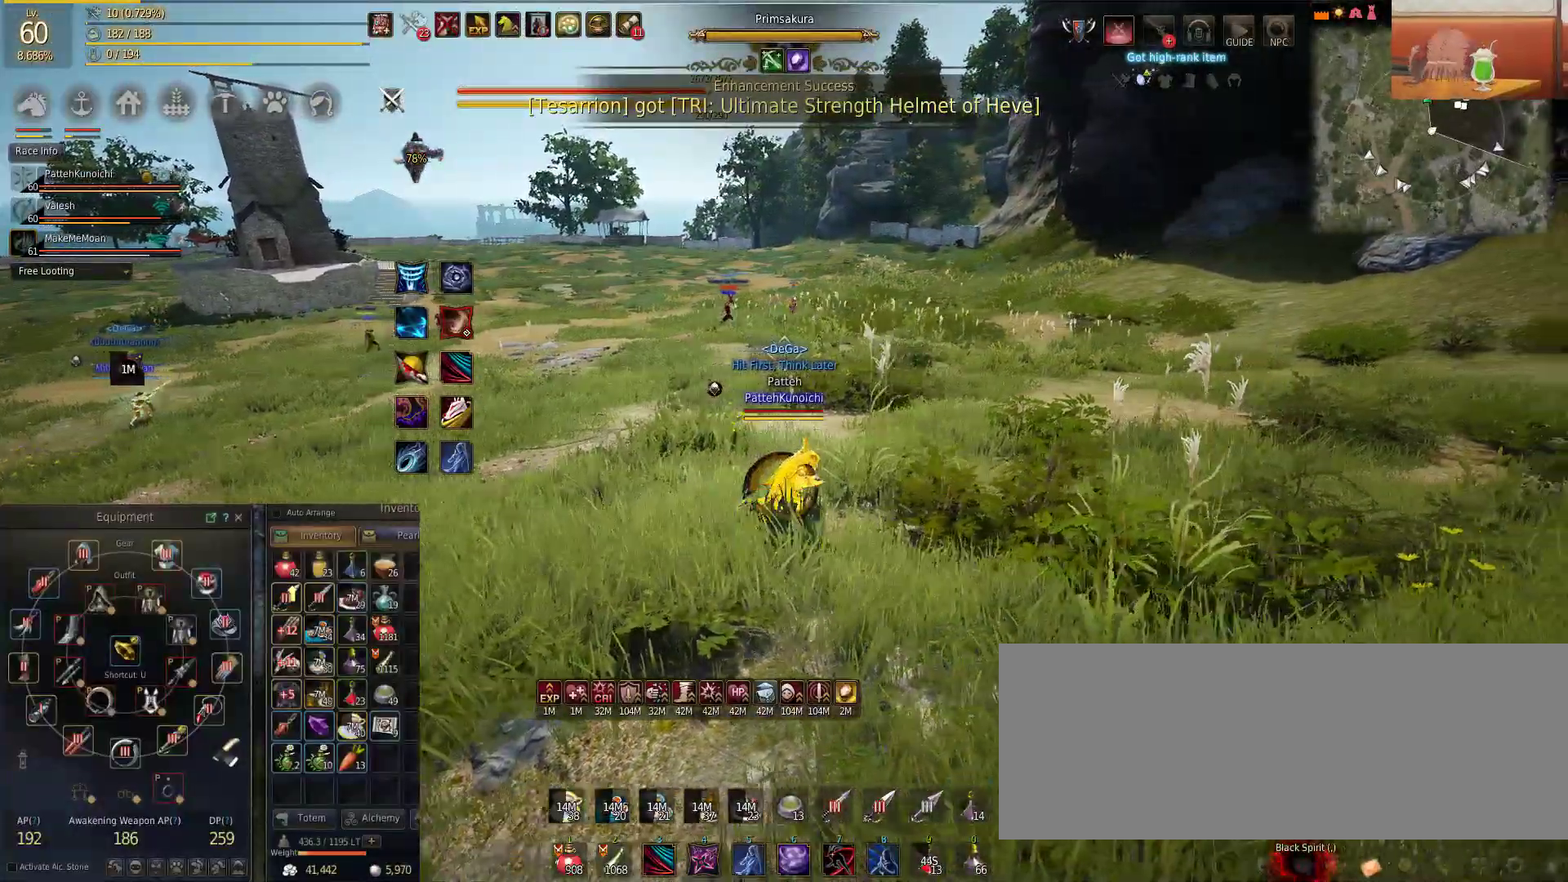
{"keys": ["d"], "mouse": [], "events": [[67, "d", "up"], [484, "d", "down"]]}
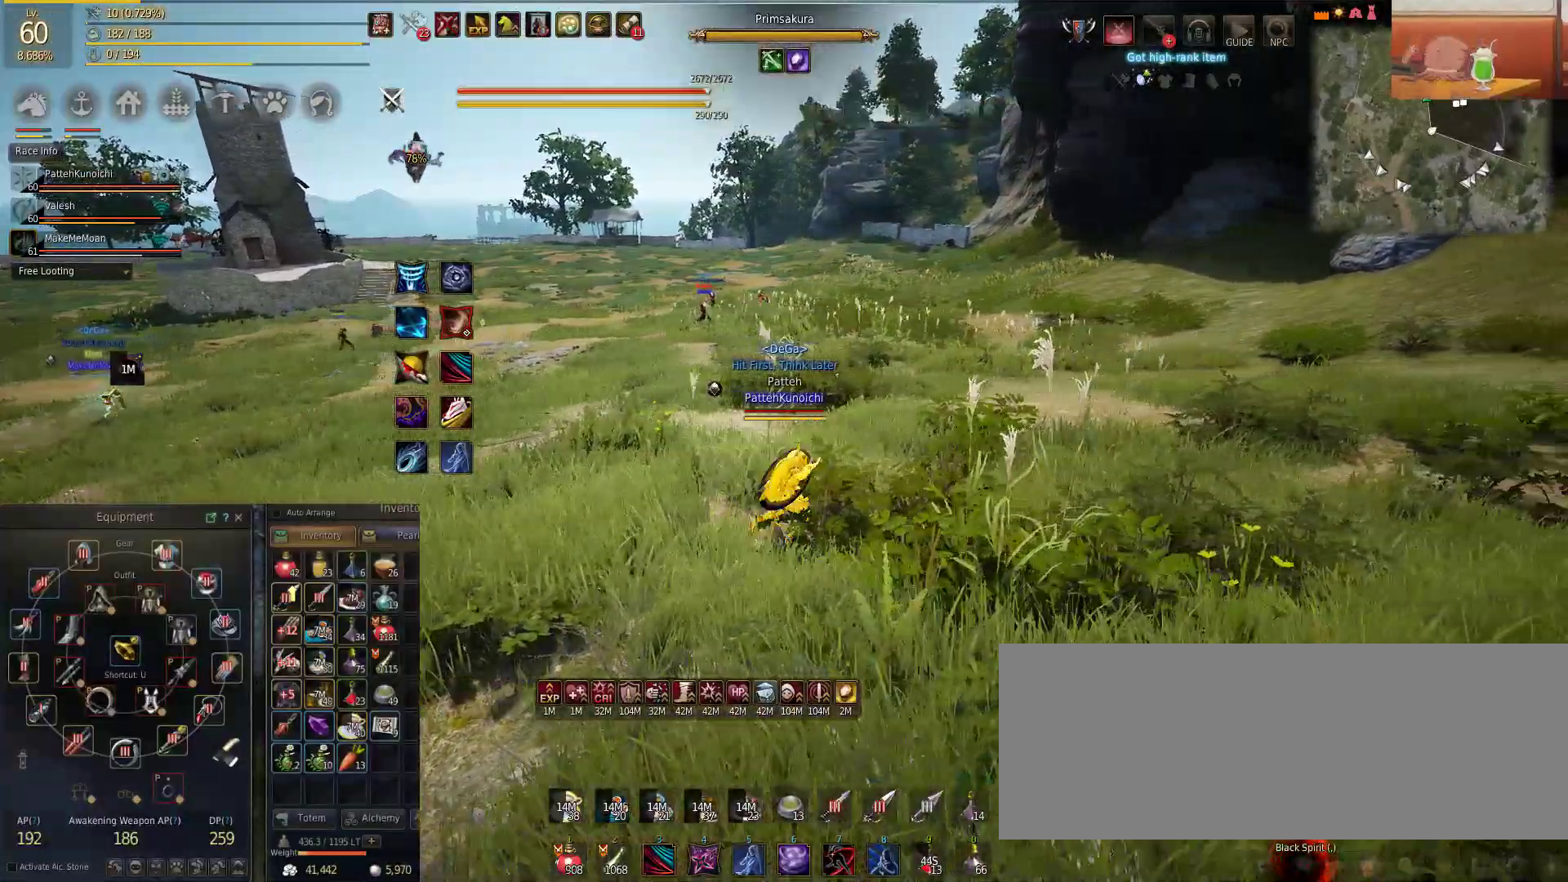
{"keys": ["w"], "mouse": [], "events": [[351, "w", "down"], [367, "d", "up"]]}
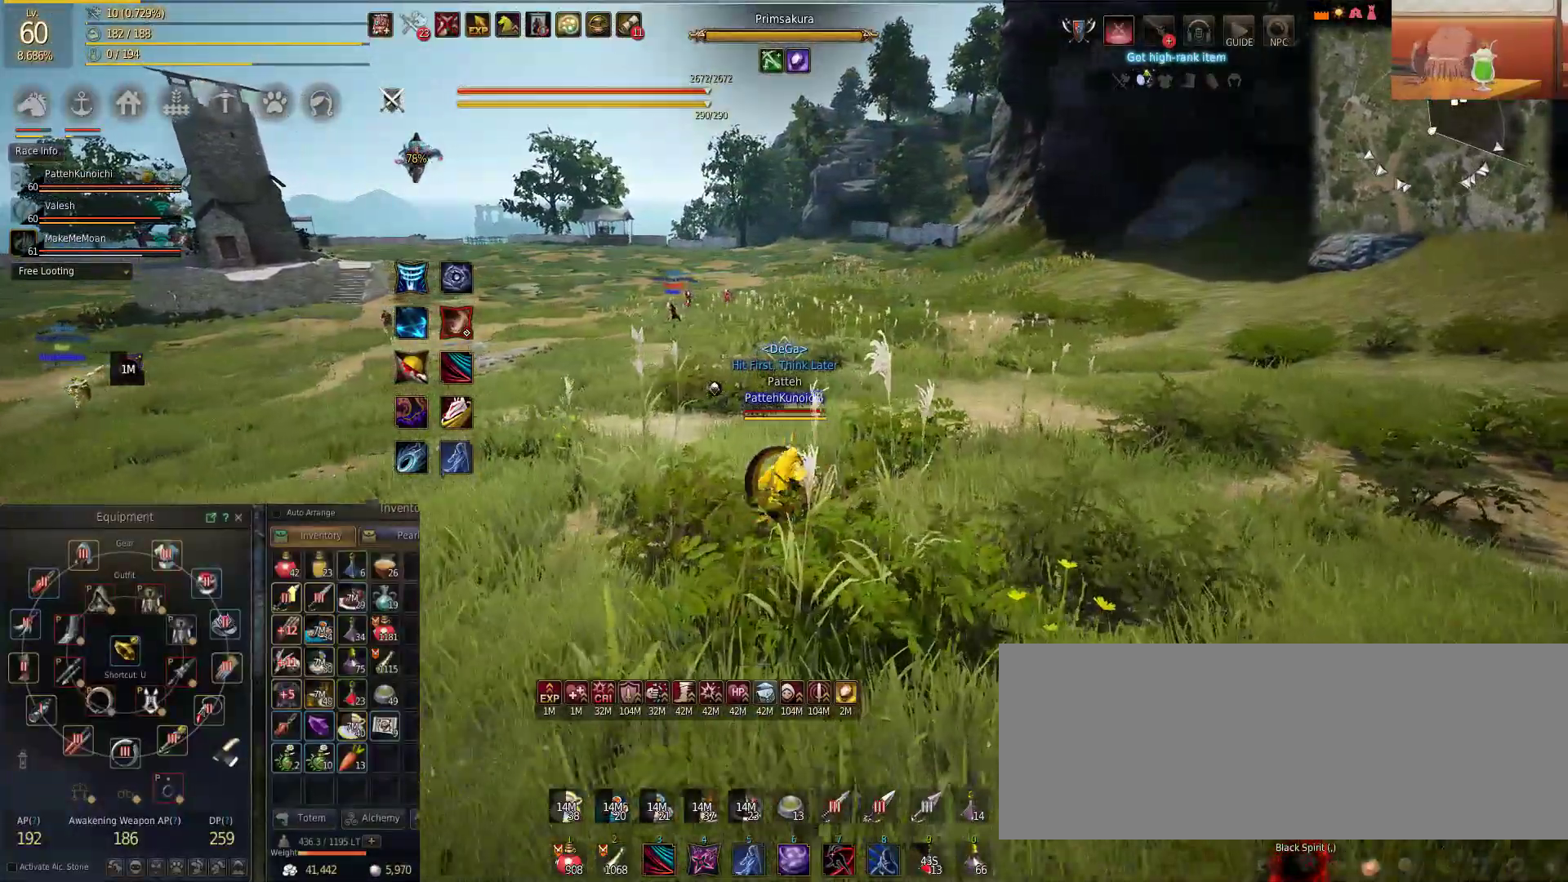
{"keys": ["a"], "mouse": [], "events": [[183, "w", "up"], [350, "a", "down"]]}
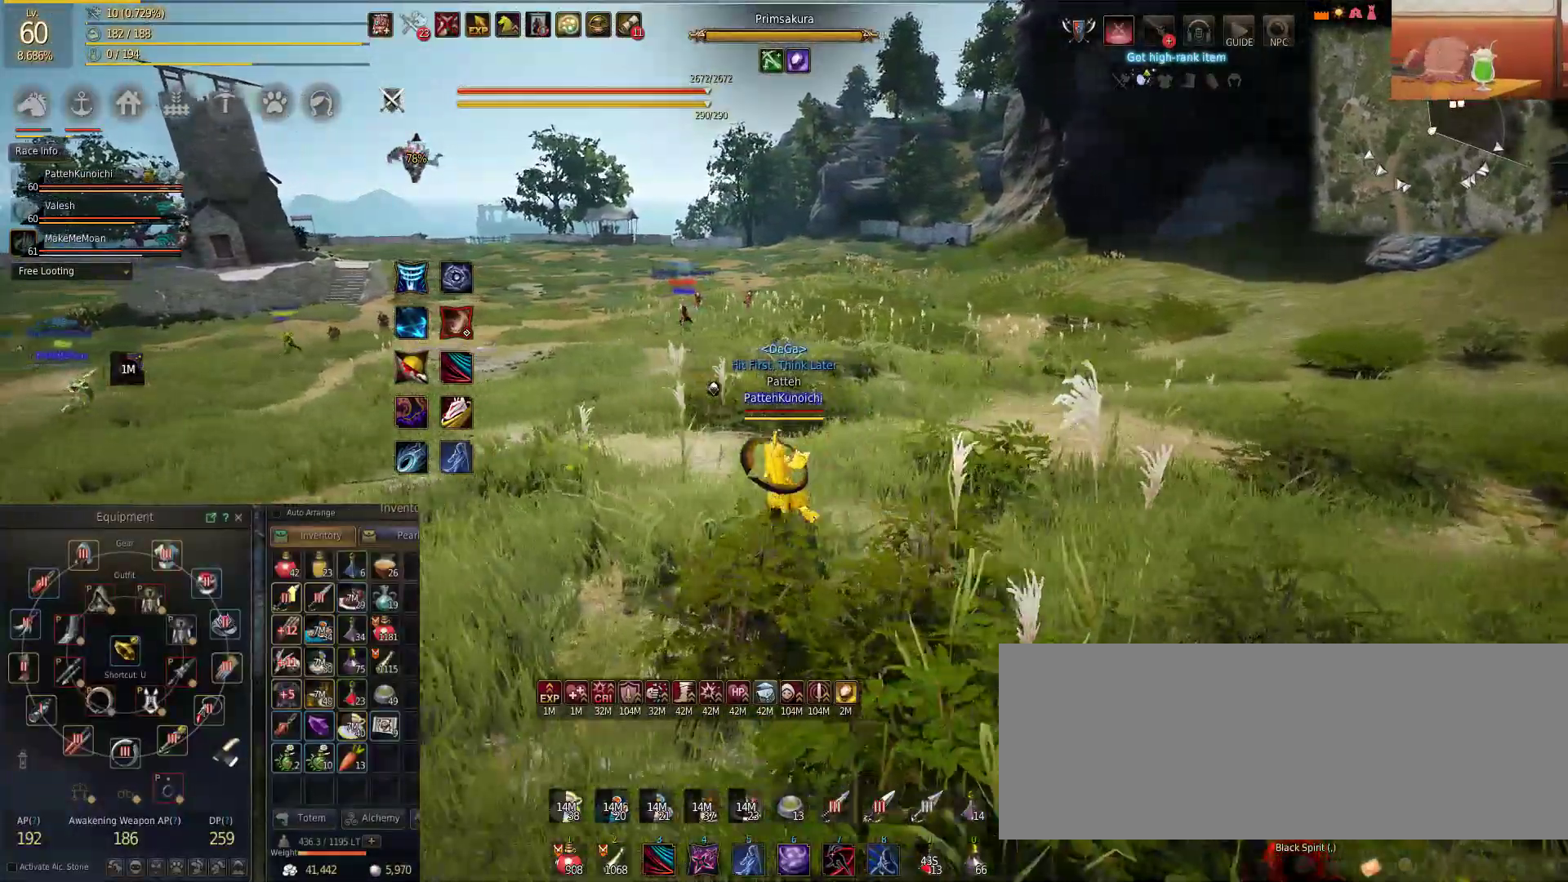
{"keys": [], "mouse": [], "events": [[401, "a", "up"]]}
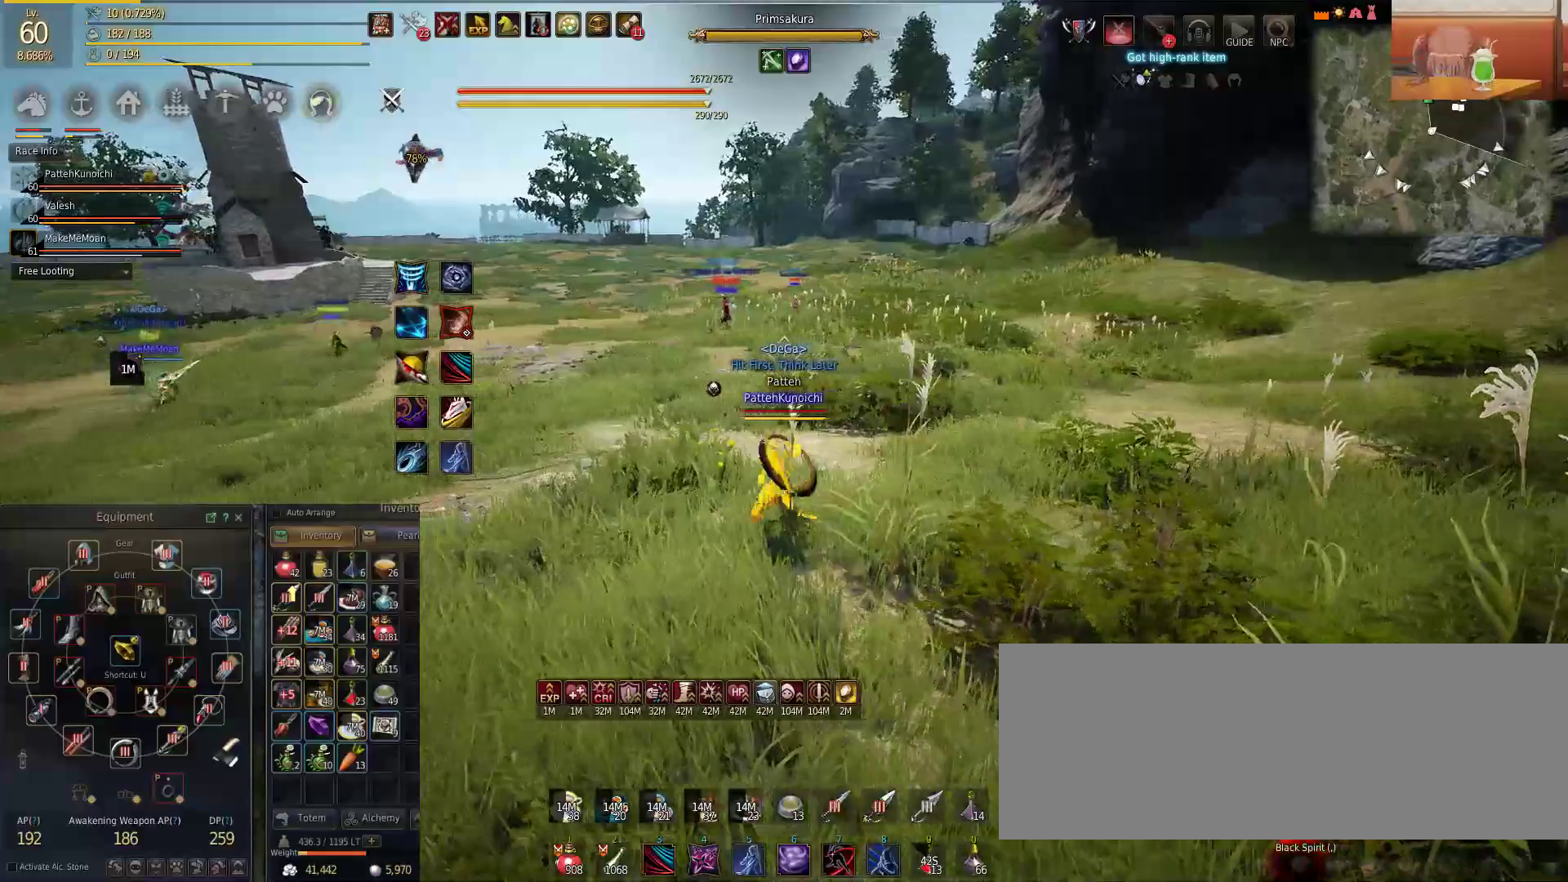
{"keys": [], "mouse": [], "events": []}
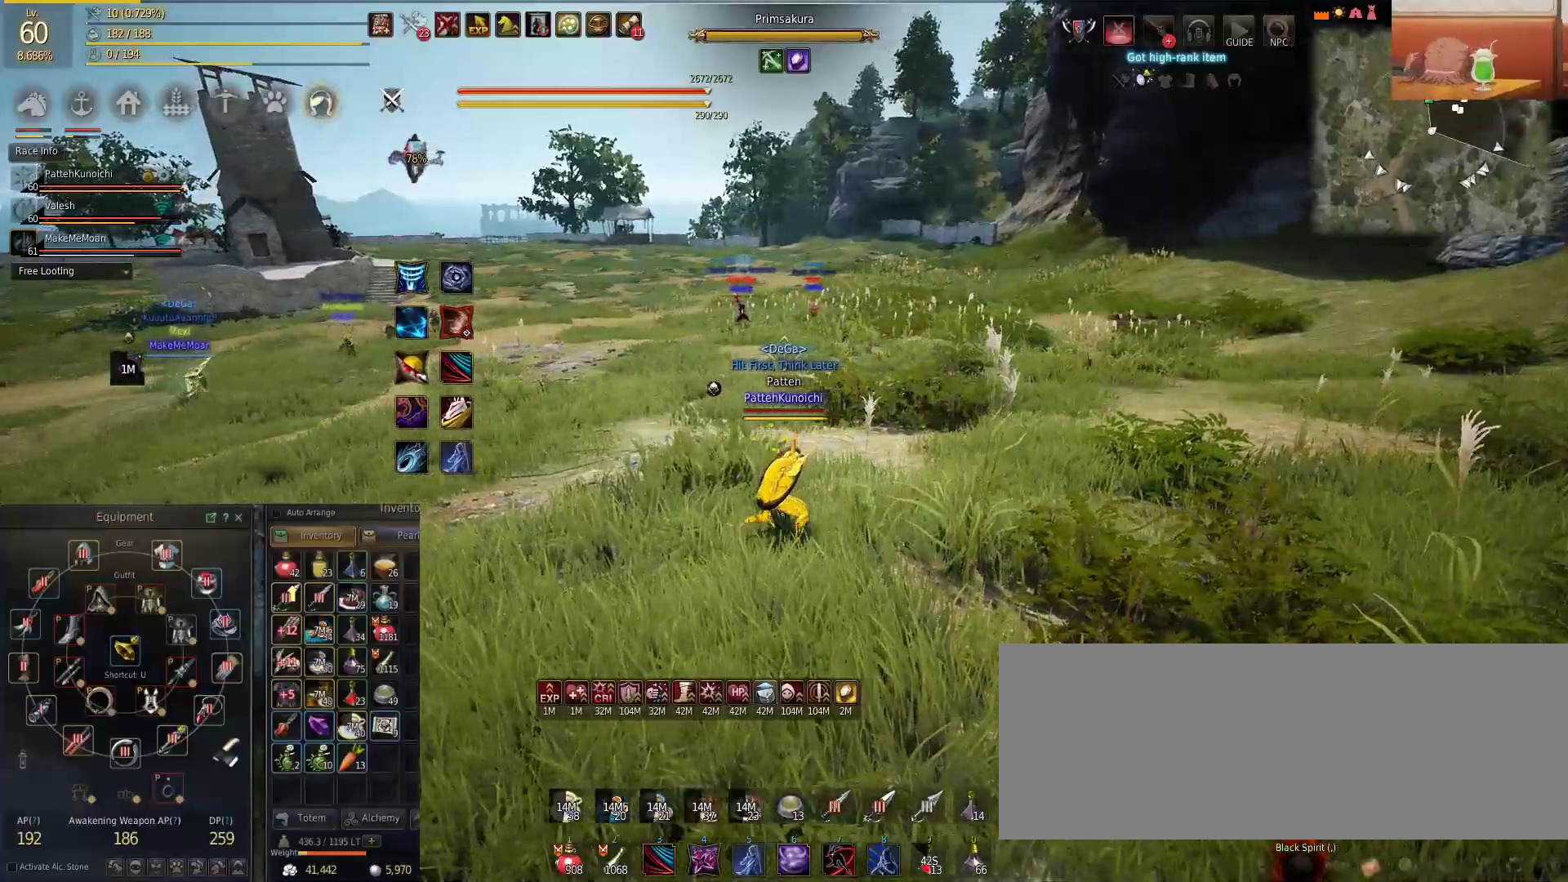
{"keys": [], "mouse": [], "events": []}
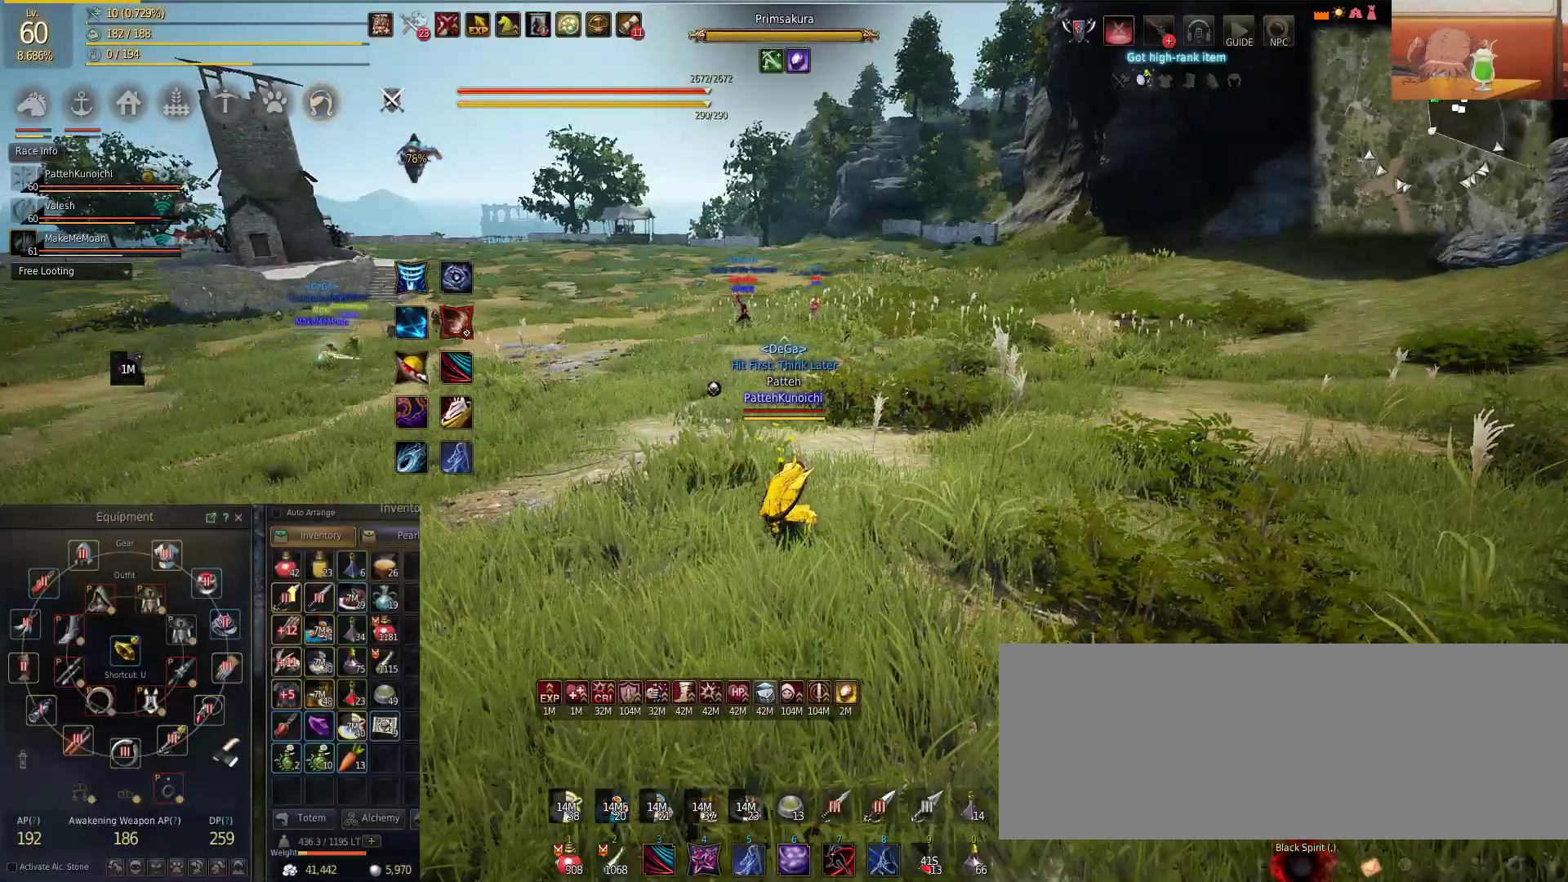
{"keys": [], "mouse": [], "events": []}